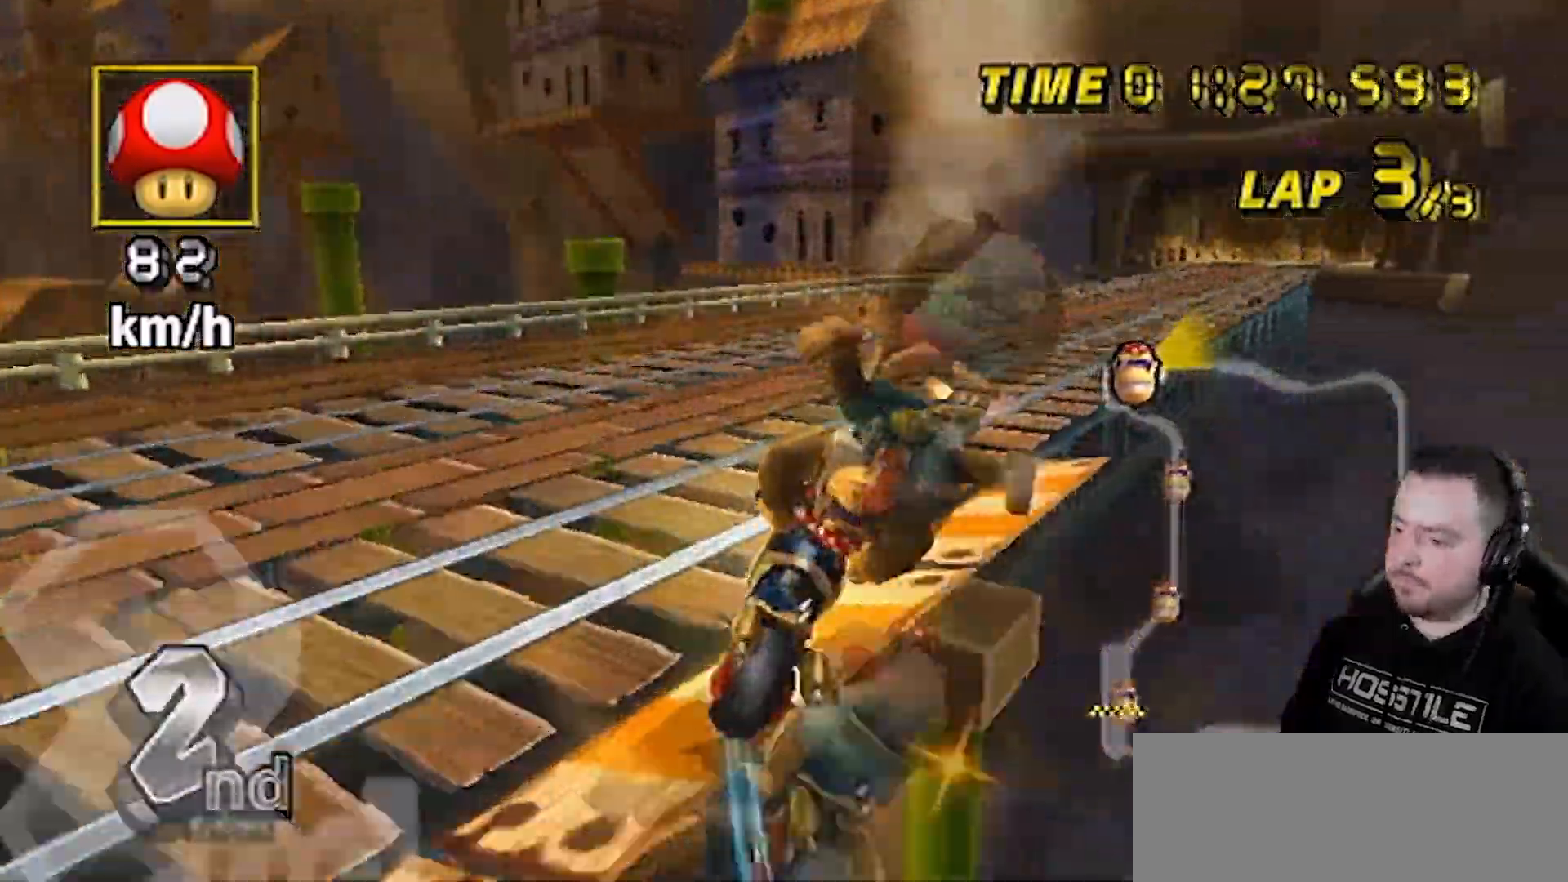
Gameplay with a controller (Nintendo layout); each line is a JSON object with the inputs held at the frame after it. "events" lists button and stick changes between this image and that frame as [ms after this image, input, new state], when the widget could be followed in between. Not read: L3 R3.
{"buttons": ["A", "R1"], "left_stick": "right", "right_stick": "center", "events": []}
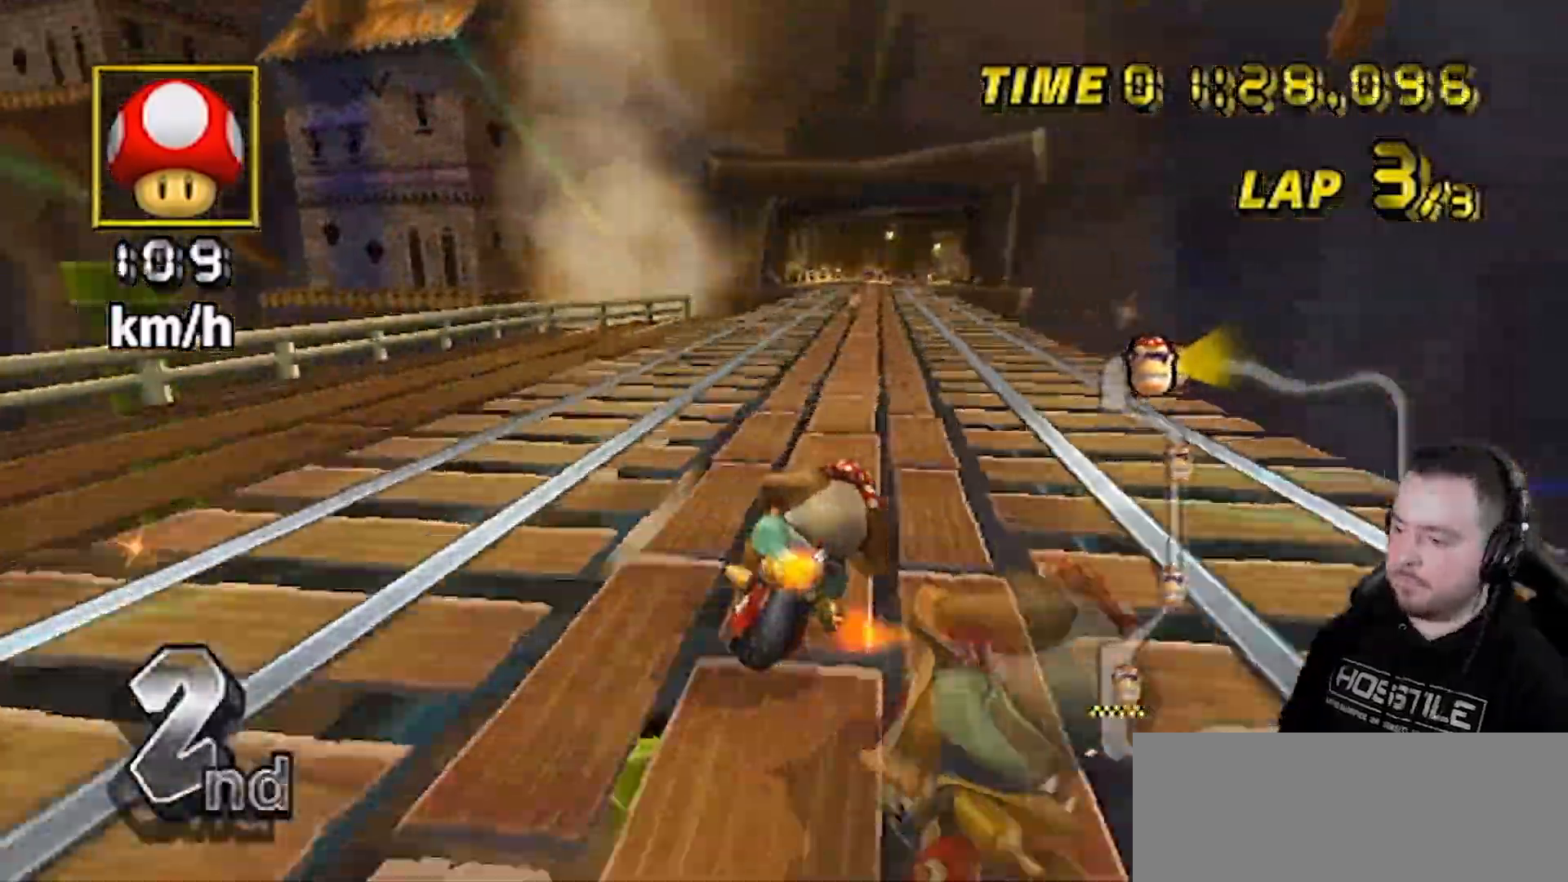
{"buttons": ["A", "DPAD_UP"], "left_stick": "left", "right_stick": "center", "events": [[17, "left_stick", "left"], [500, "DPAD_UP", "down"], [500, "R1", "up"]]}
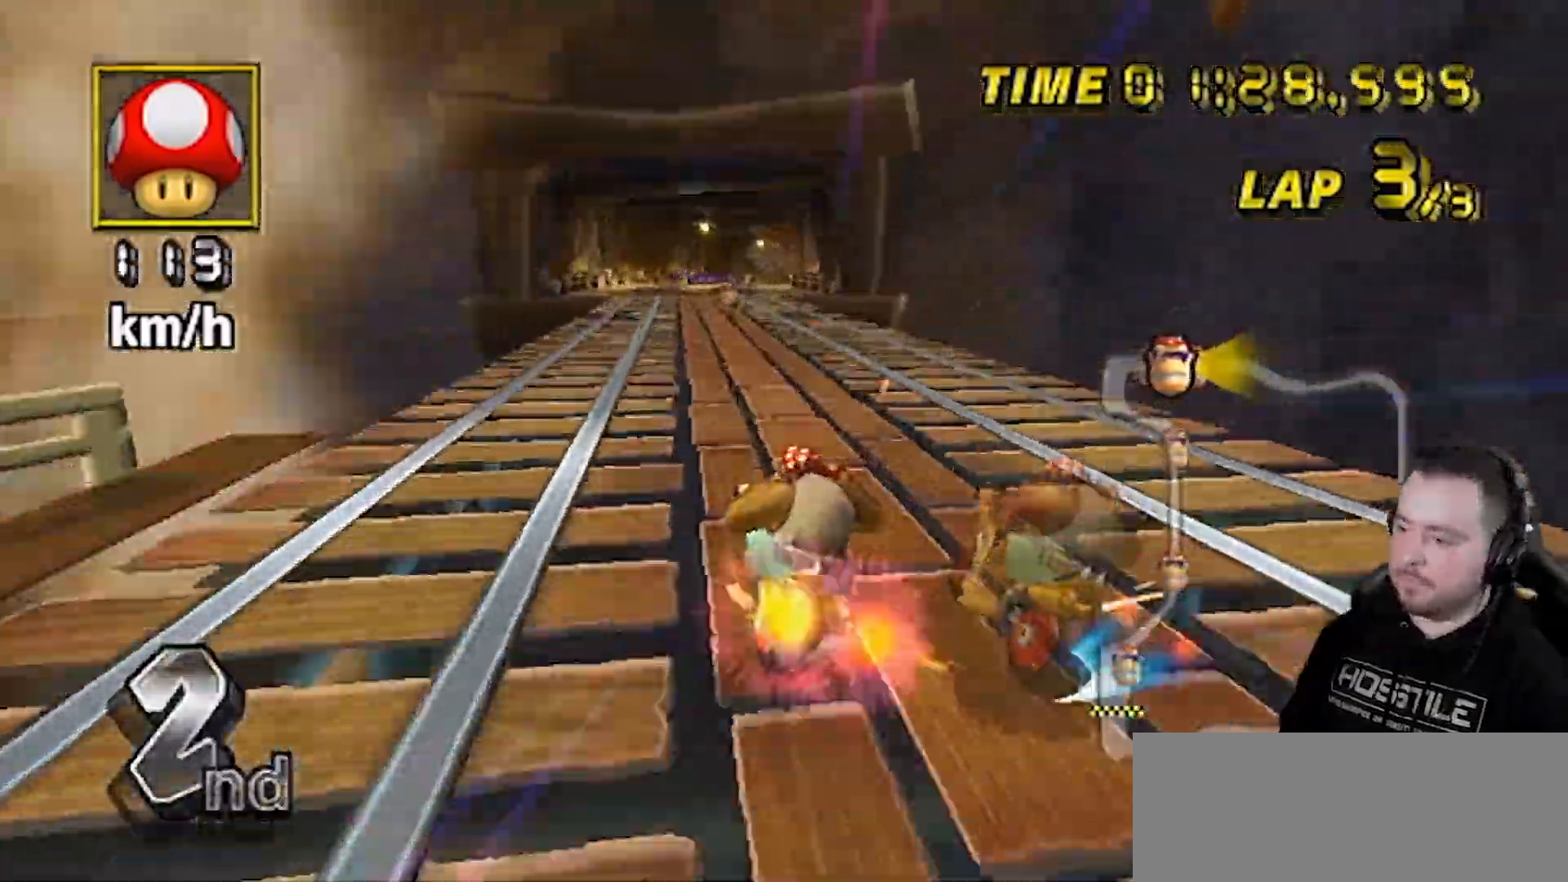
{"buttons": ["A"], "left_stick": "center", "right_stick": "center", "events": [[17, "DPAD_LEFT", "down"], [150, "DPAD_LEFT", "up"], [183, "DPAD_UP", "up"], [467, "left_stick", "center"]]}
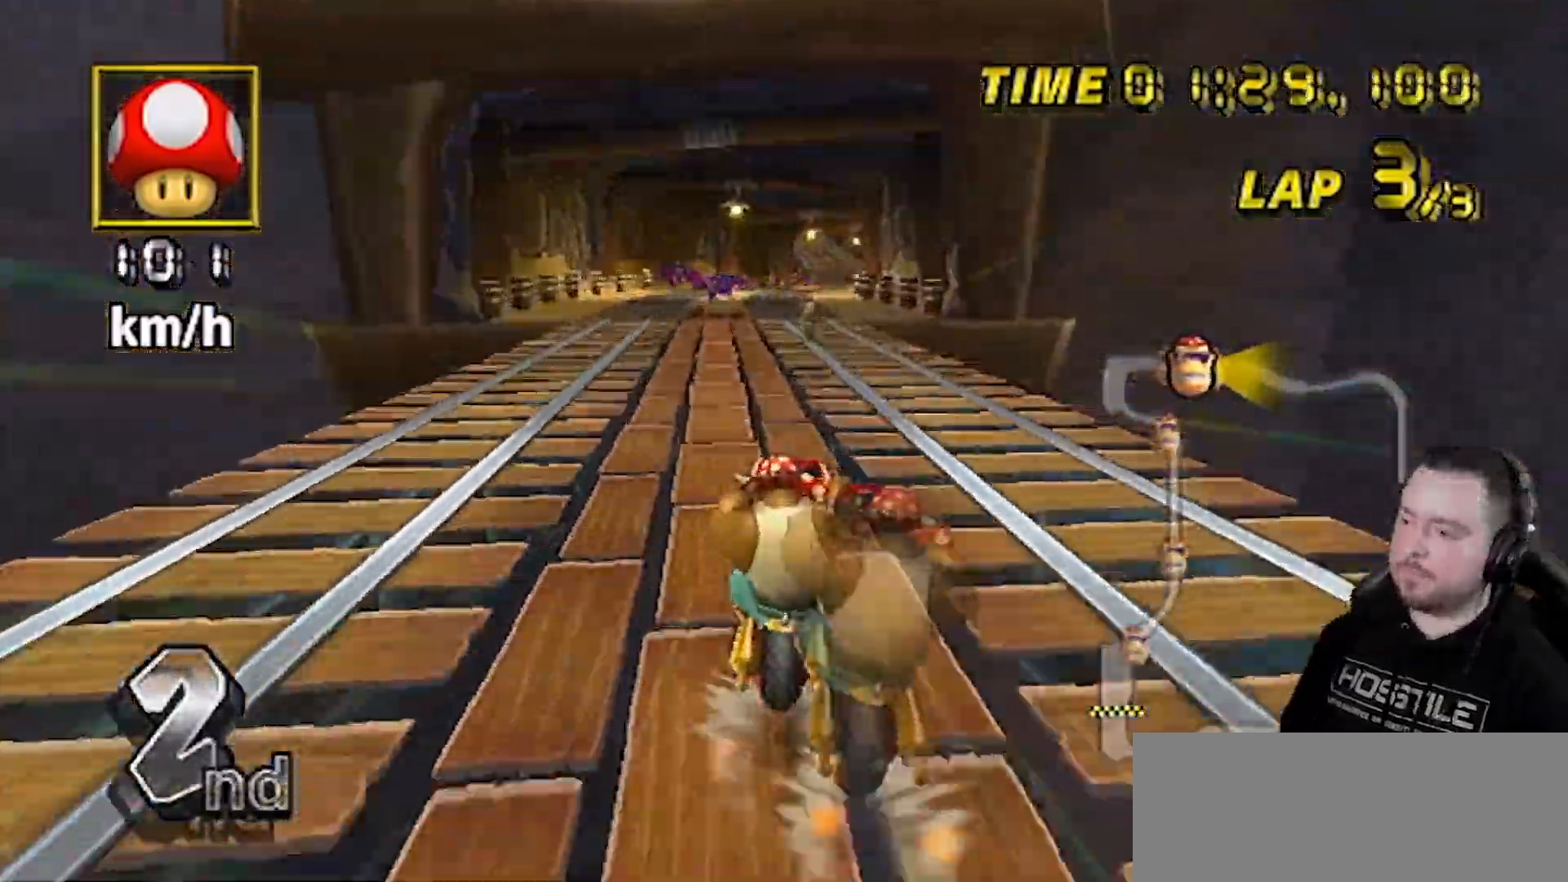
{"buttons": ["A"], "left_stick": "center", "right_stick": "center", "events": []}
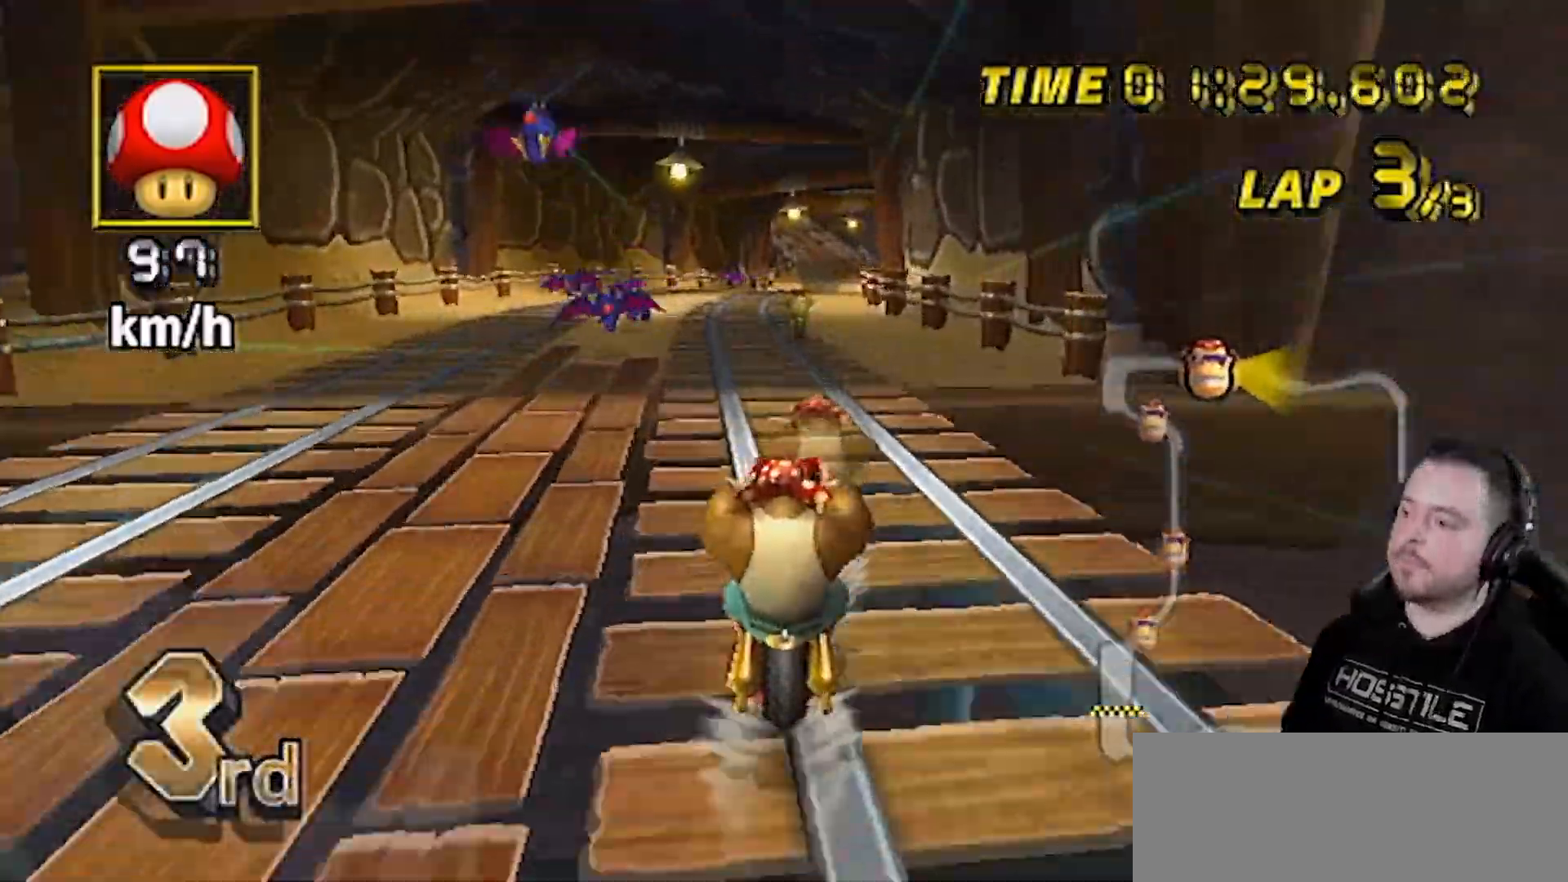
{"buttons": ["A"], "left_stick": "center", "right_stick": "center", "events": []}
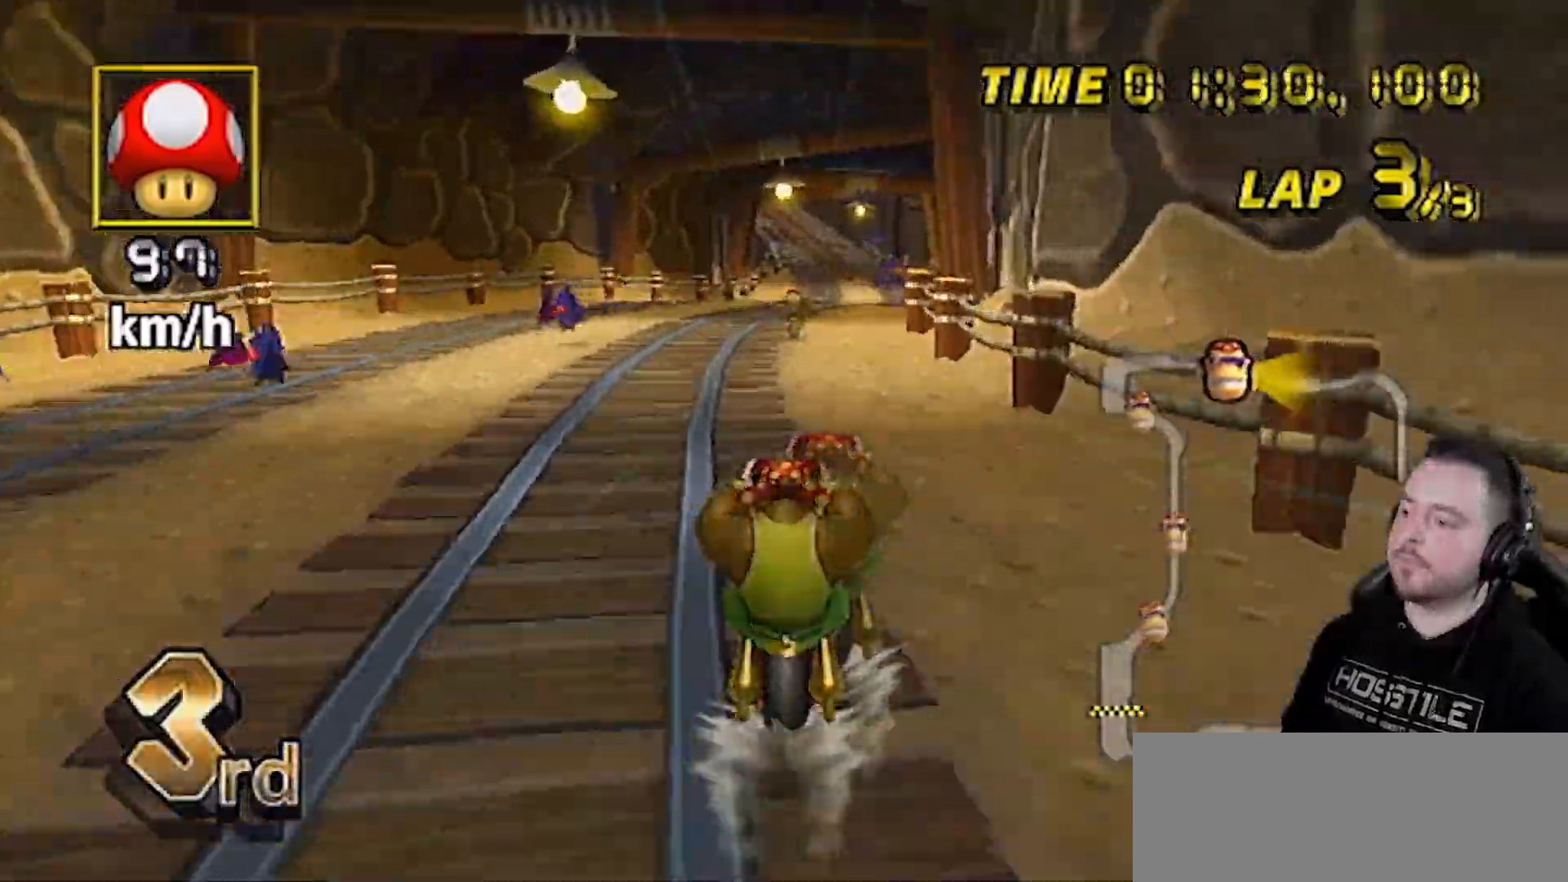
{"buttons": ["A"], "left_stick": "center", "right_stick": "center", "events": []}
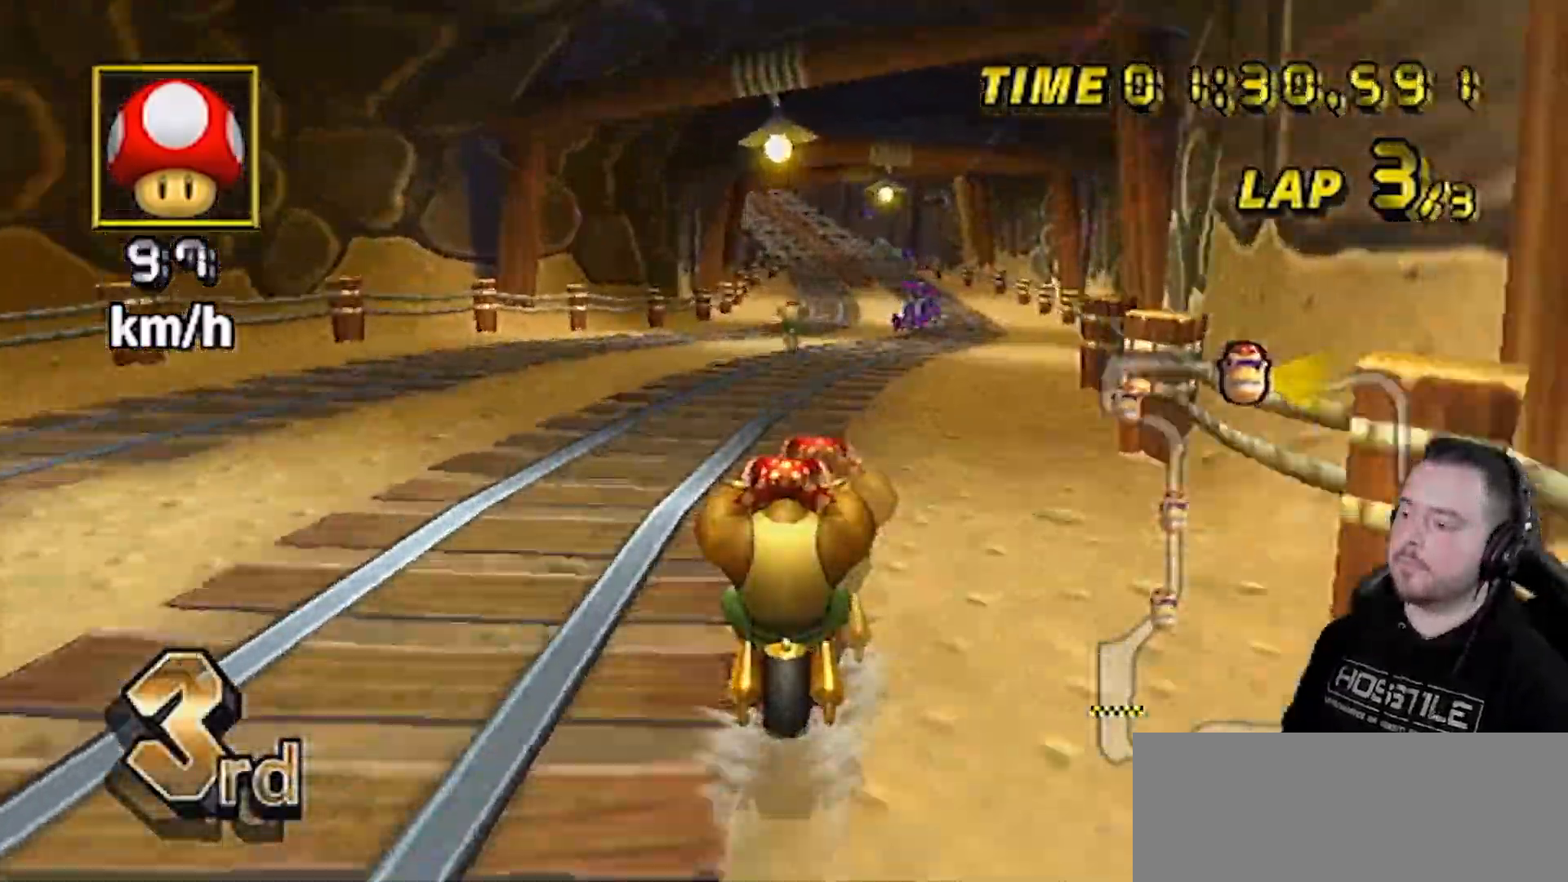
{"buttons": ["A"], "left_stick": "center", "right_stick": "center", "events": [[117, "L1", "down"], [233, "L1", "up"], [333, "R1", "down"], [450, "R1", "up"]]}
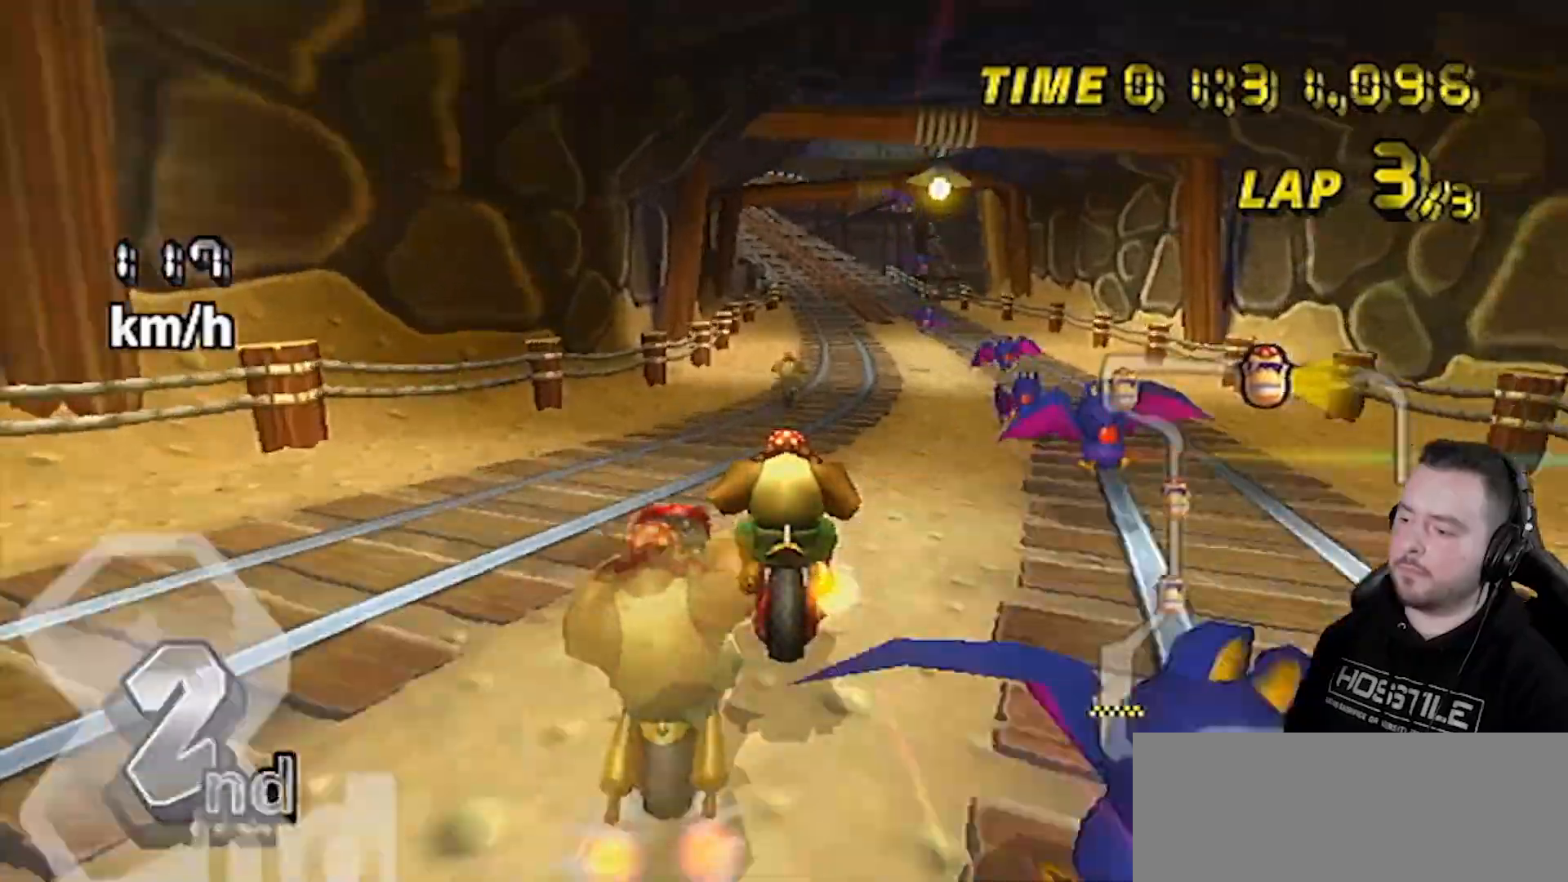
{"buttons": ["A"], "left_stick": "center", "right_stick": "center", "events": [[83, "left_stick", "right"], [217, "left_stick", "center"]]}
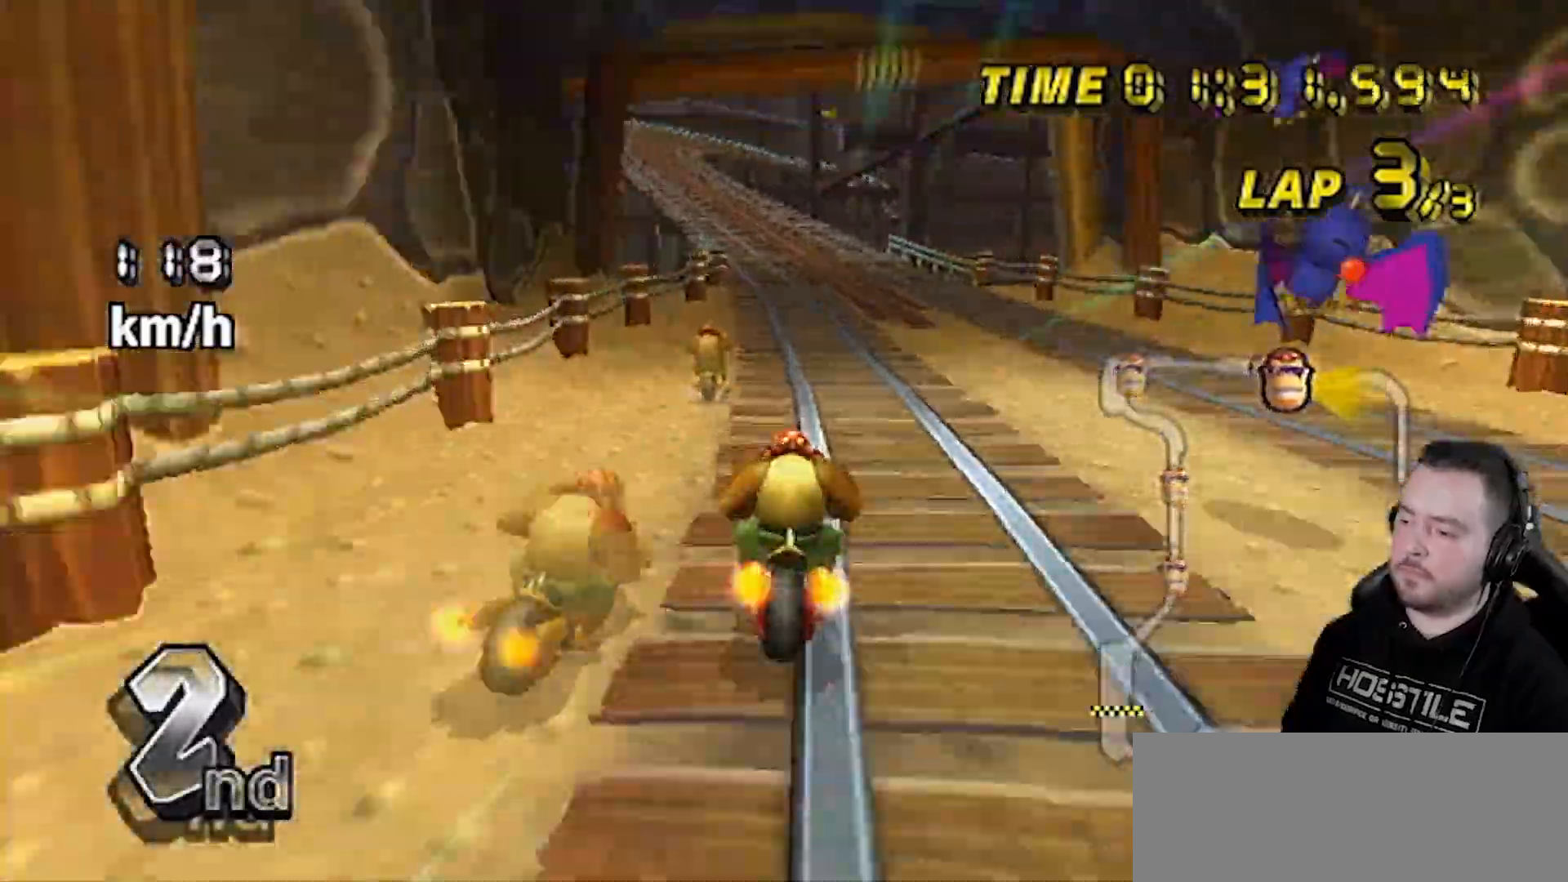
{"buttons": ["A"], "left_stick": "center", "right_stick": "center", "events": [[50, "left_stick", "left"], [183, "left_stick", "center"], [217, "DPAD_UP", "down"], [250, "DPAD_RIGHT", "down"], [267, "DPAD_RIGHT", "up"], [300, "DPAD_UP", "up"]]}
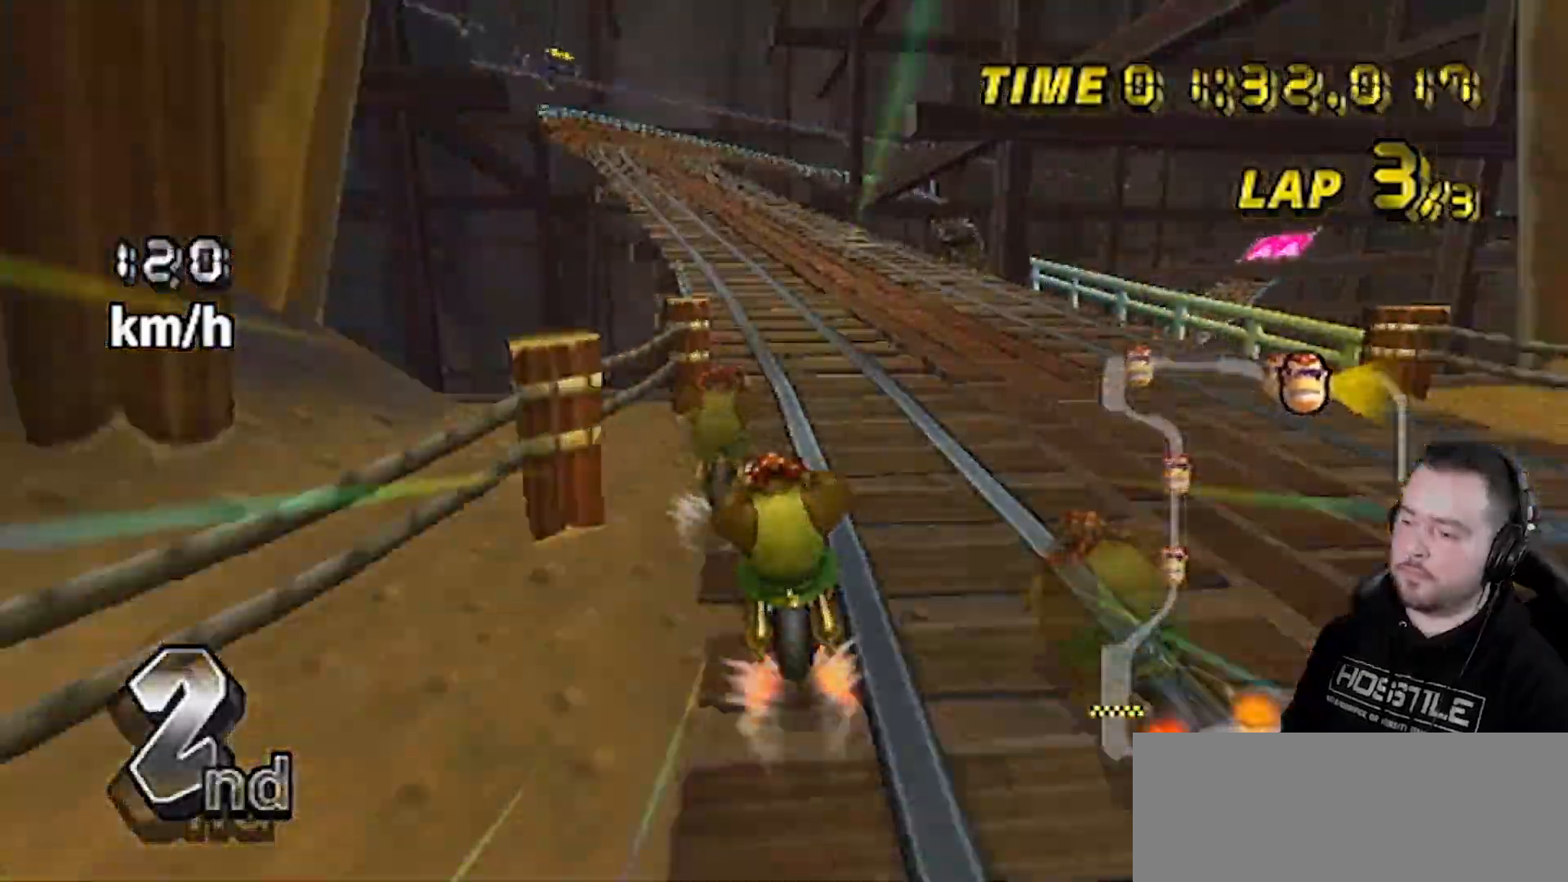
{"buttons": ["A"], "left_stick": "center", "right_stick": "center", "events": [[67, "left_stick", "left"], [133, "left_stick", "center"]]}
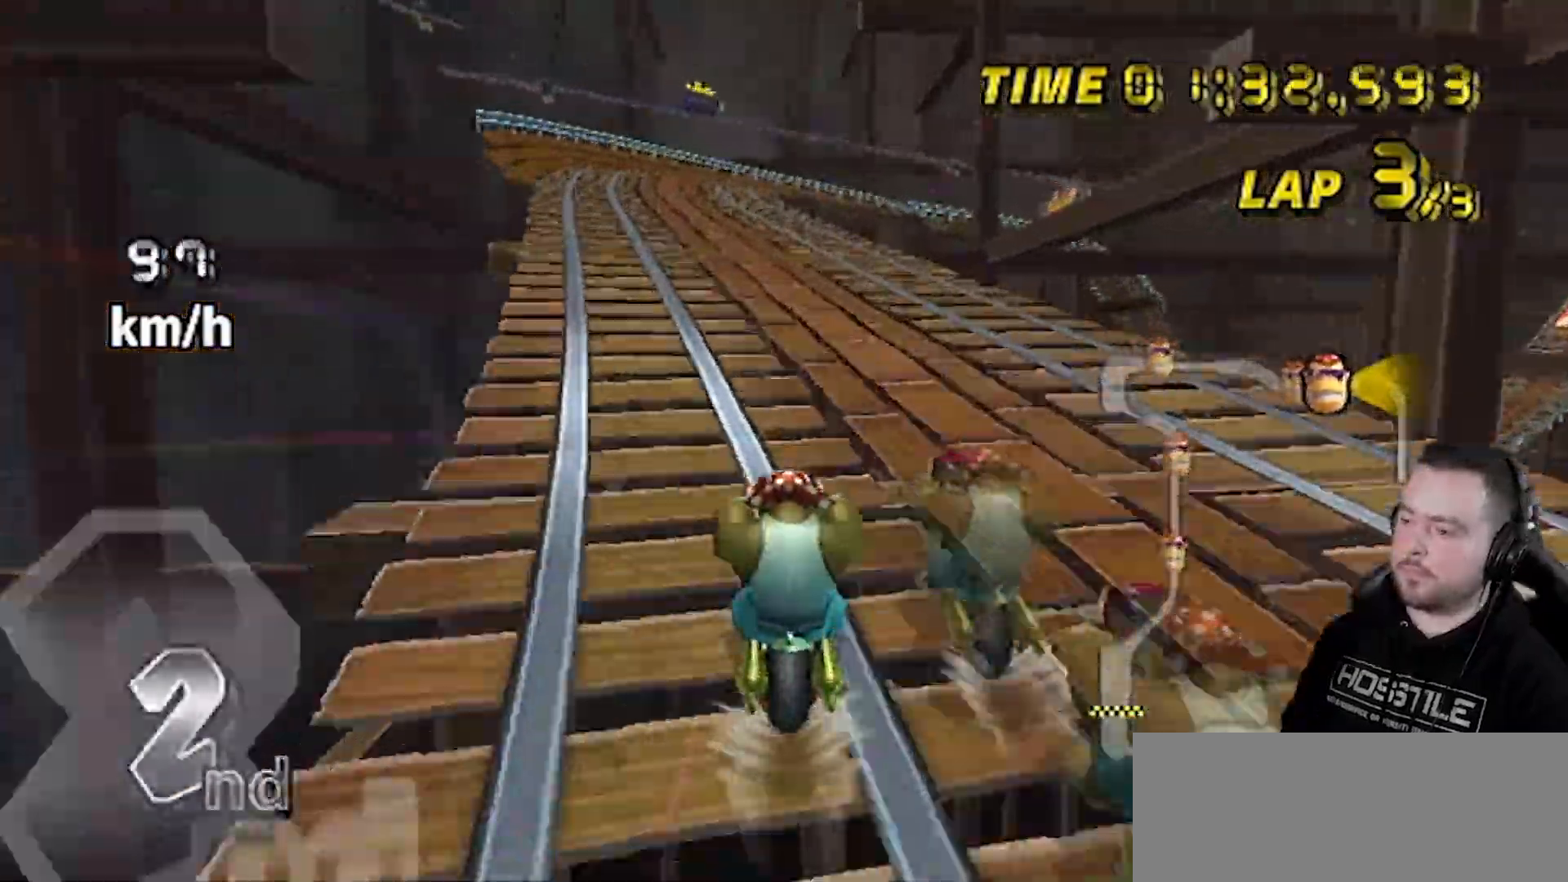
{"buttons": ["A"], "left_stick": "center", "right_stick": "center", "events": []}
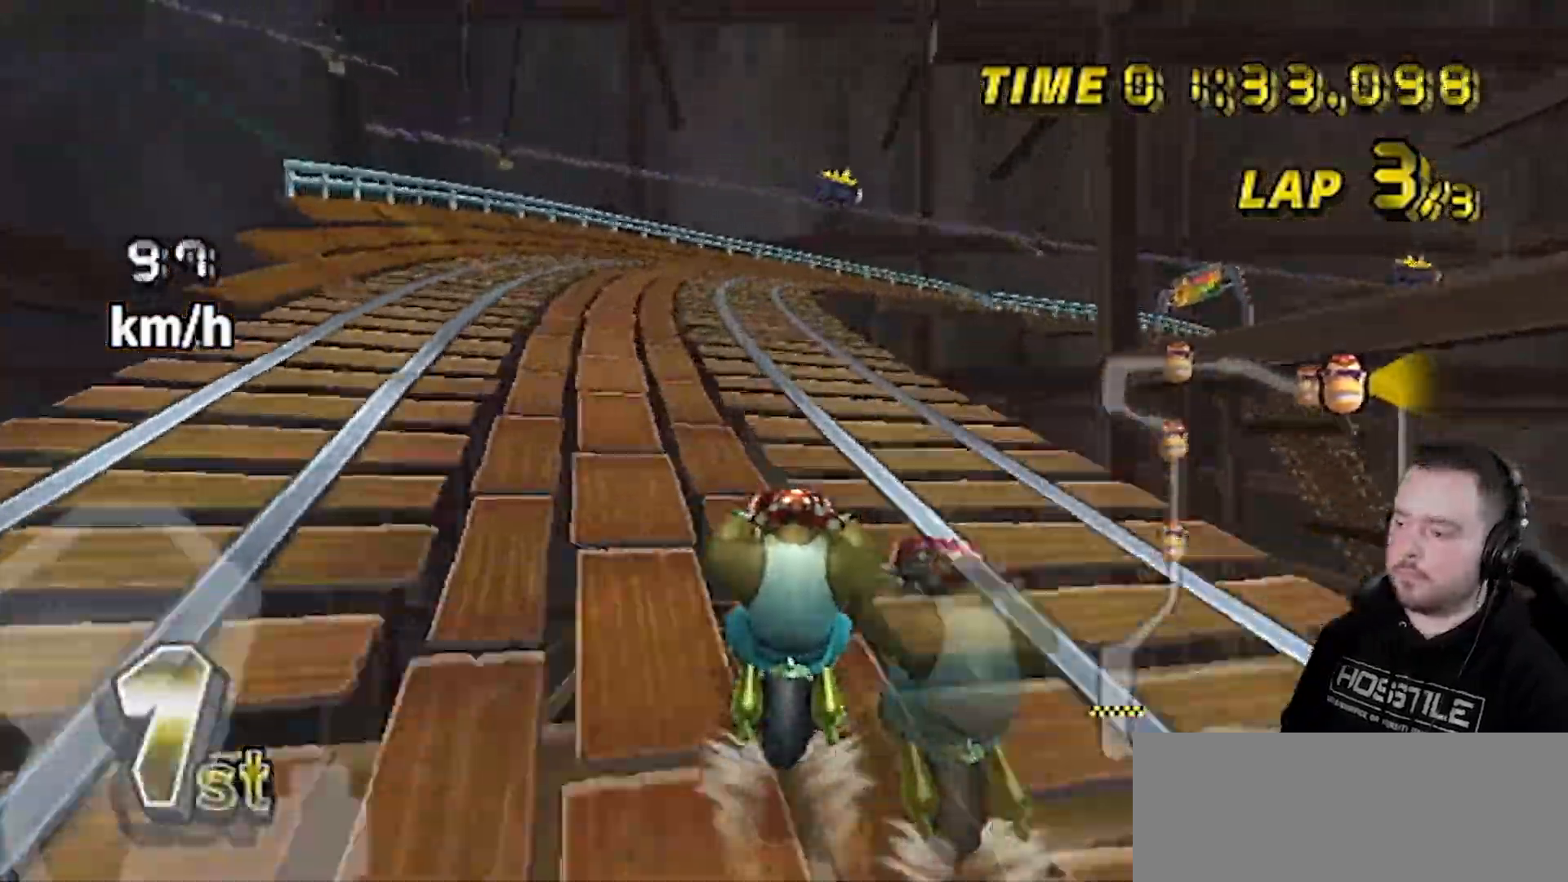
{"buttons": ["A"], "left_stick": "center", "right_stick": "center", "events": []}
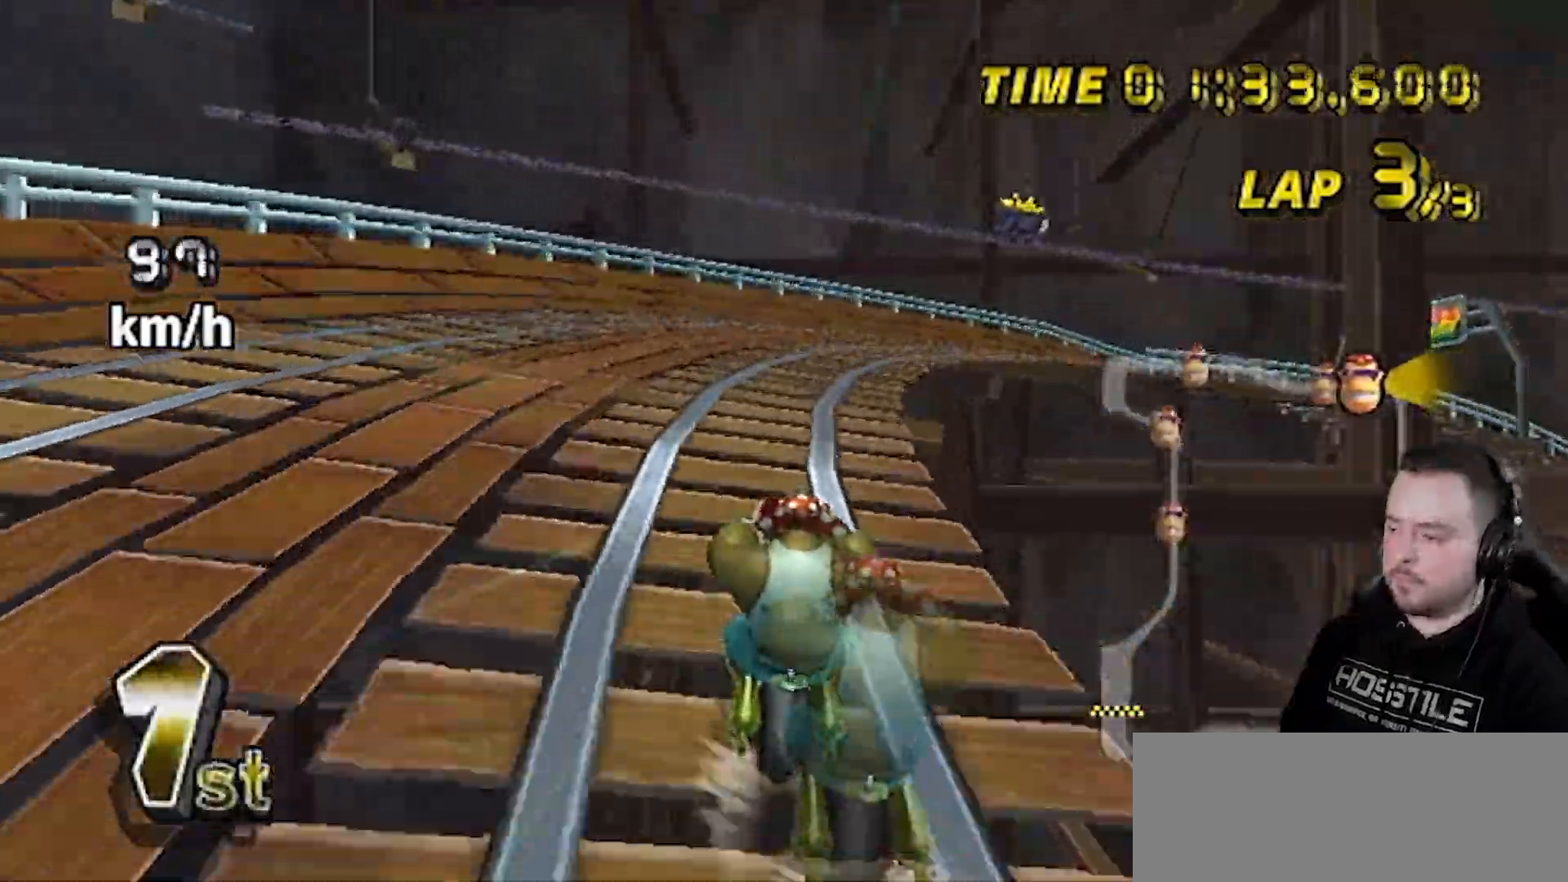
{"buttons": ["A", "R1"], "left_stick": "up-right", "right_stick": "center", "events": [[83, "left_stick", "right"], [150, "R1", "down"], [500, "left_stick", "up-right"]]}
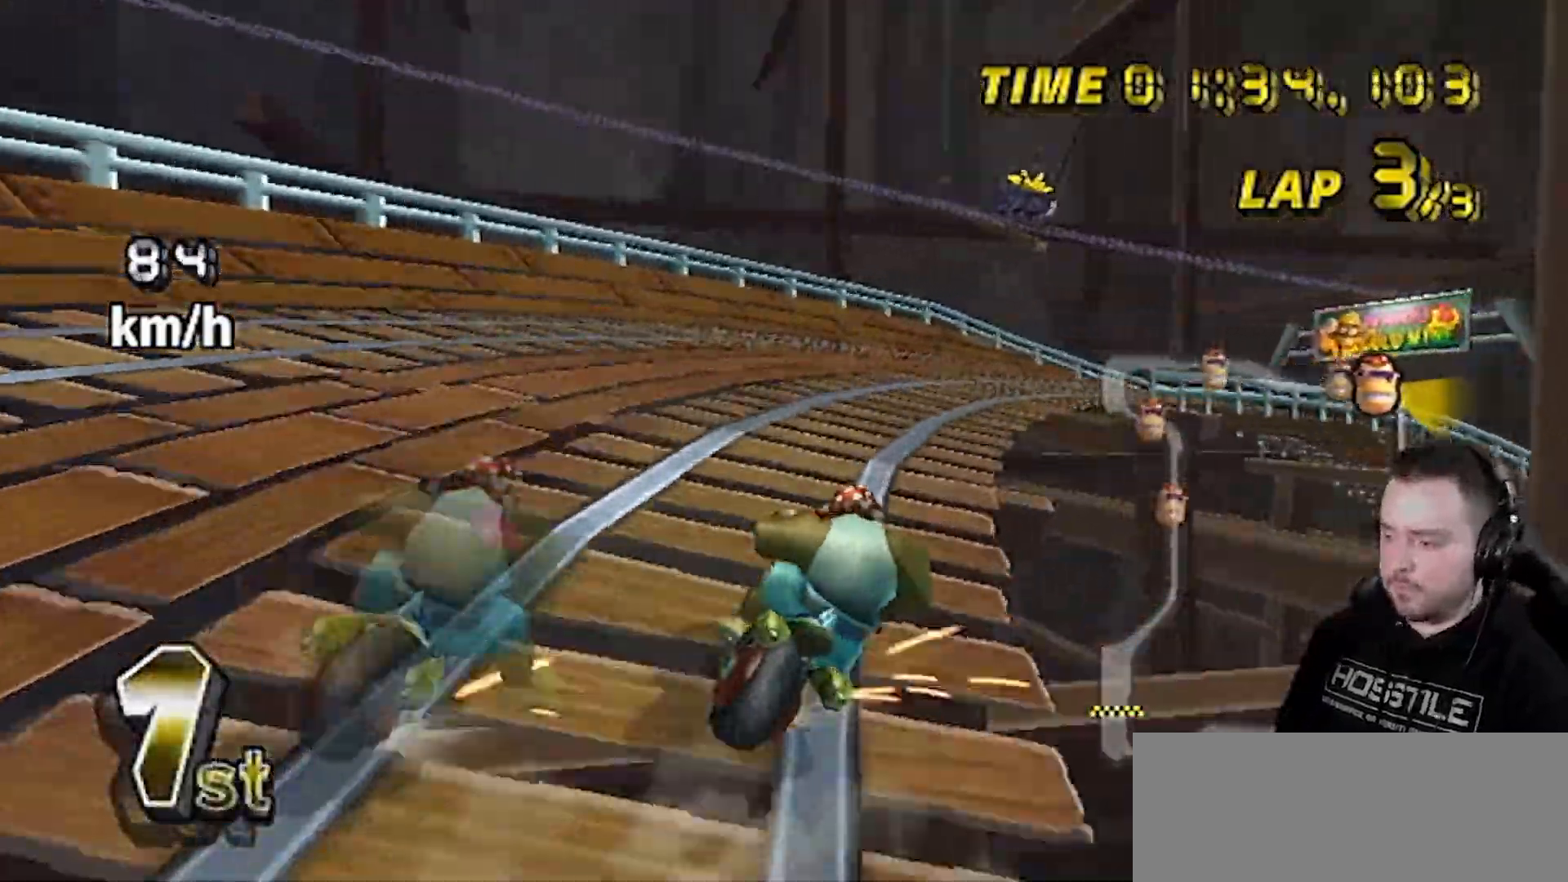
{"buttons": ["A", "R1"], "left_stick": "up-right", "right_stick": "center", "events": [[267, "left_stick", "center"], [333, "left_stick", "up-right"]]}
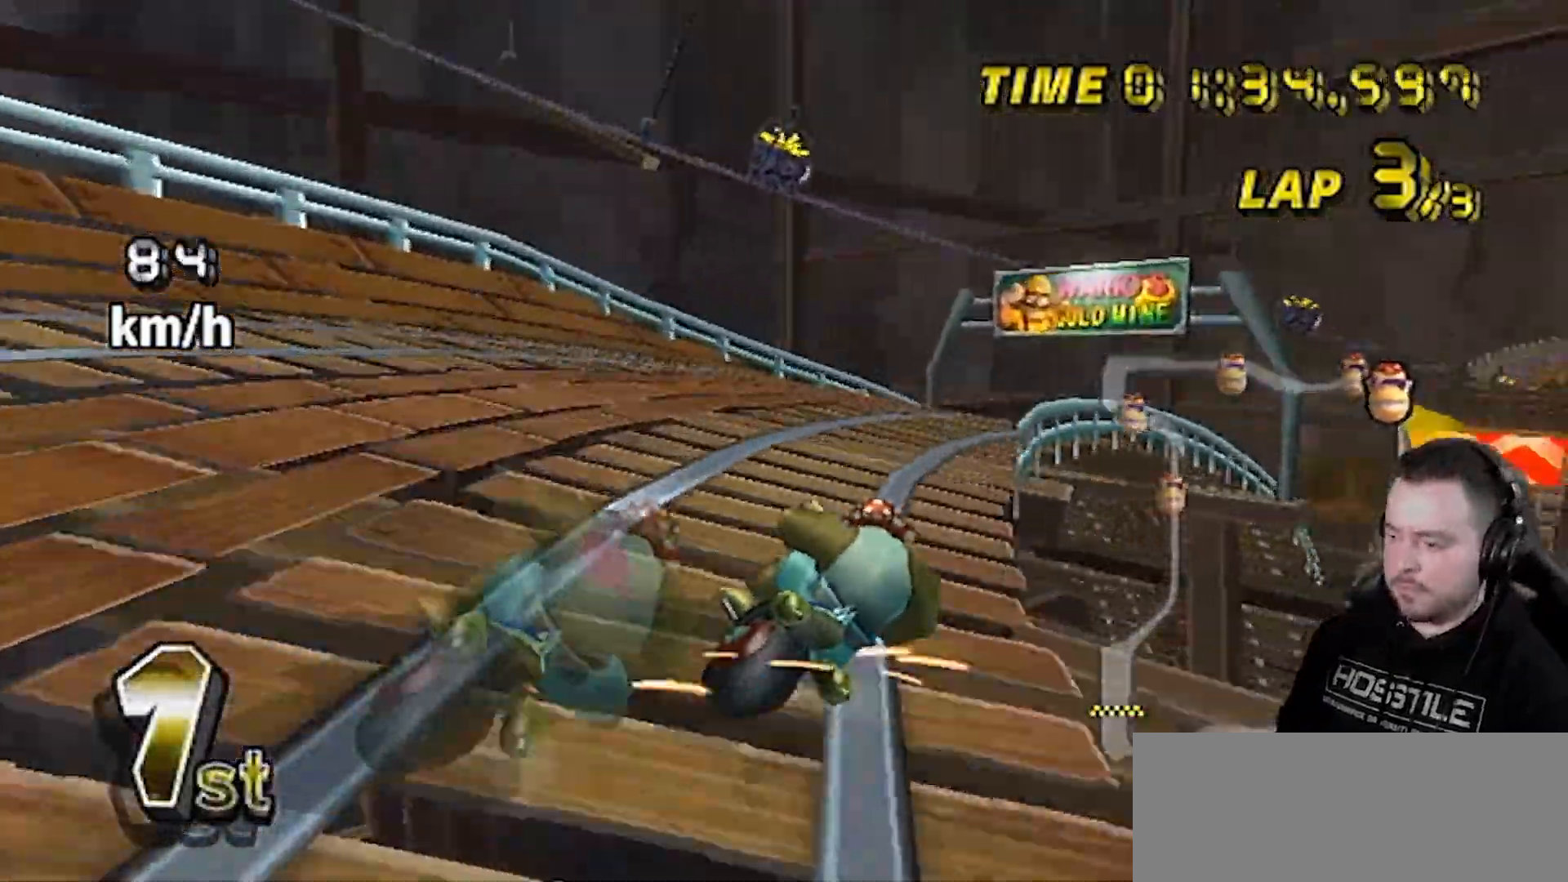
{"buttons": ["A", "DPAD_UP", "DPAD_RIGHT"], "left_stick": "center", "right_stick": "center", "events": [[200, "left_stick", "right"], [450, "DPAD_RIGHT", "down"], [450, "DPAD_UP", "down"], [450, "R1", "up"], [450, "left_stick", "center"]]}
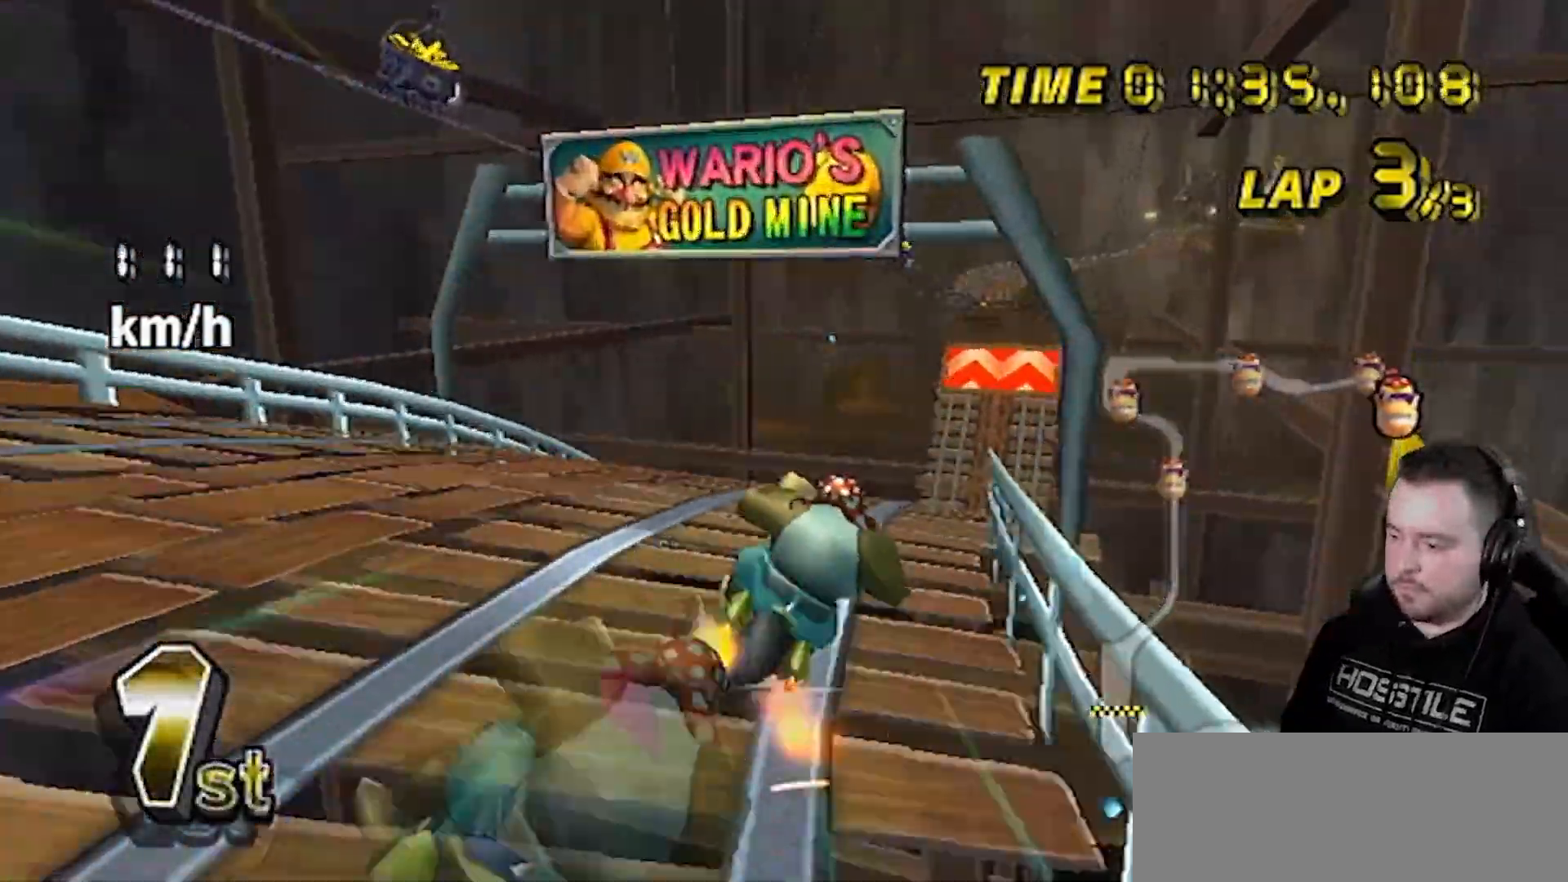
{"buttons": ["A"], "left_stick": "center", "right_stick": "center", "events": [[17, "DPAD_RIGHT", "up"], [50, "DPAD_UP", "up"], [117, "left_stick", "right"], [433, "left_stick", "center"]]}
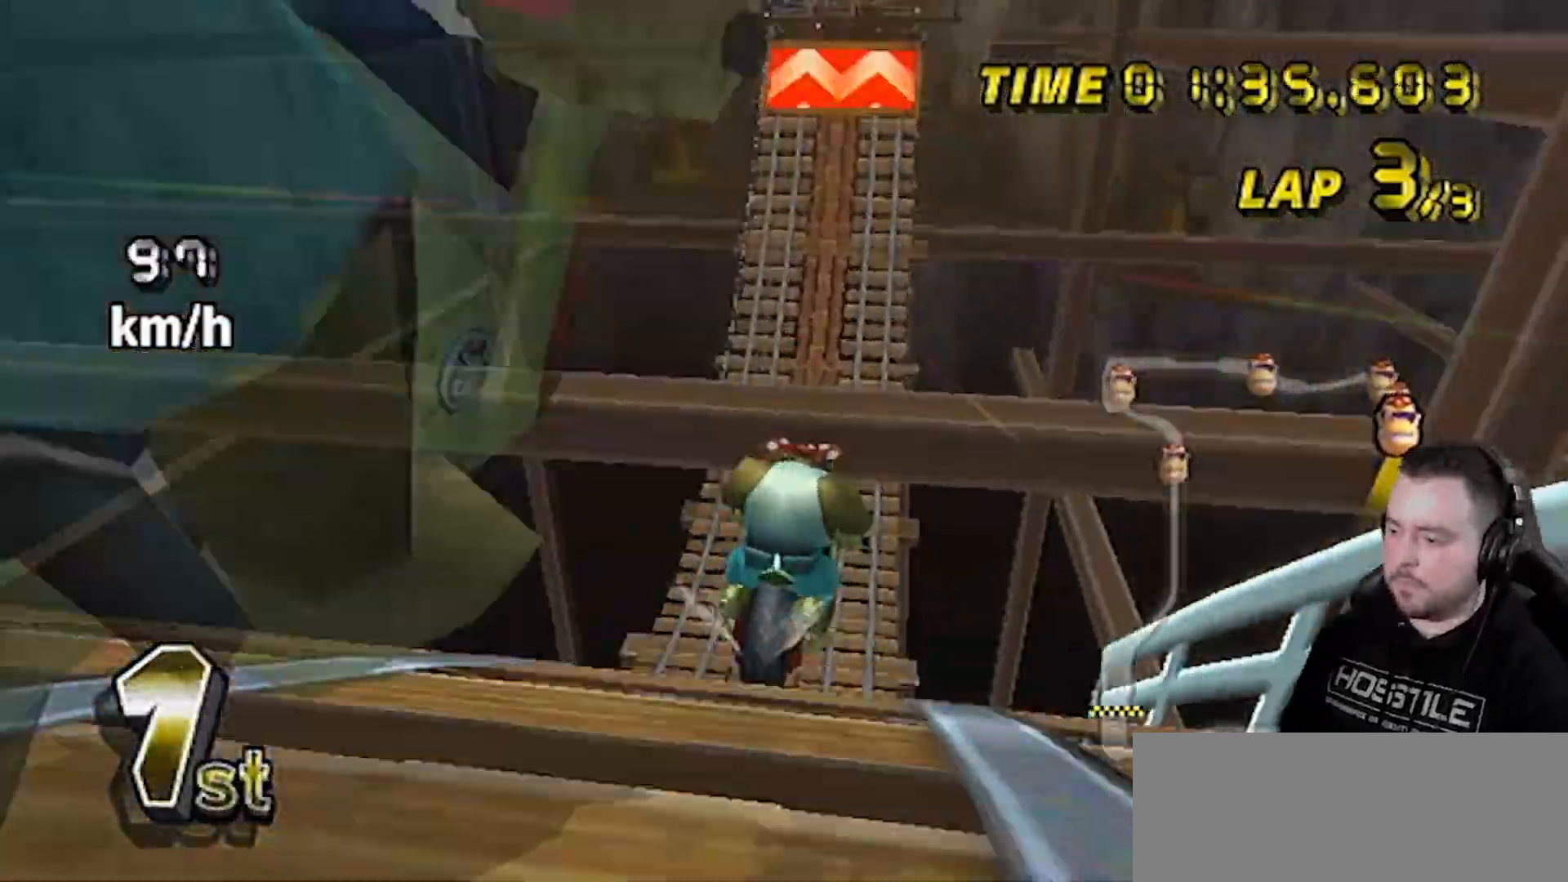
{"buttons": ["A"], "left_stick": "center", "right_stick": "center", "events": []}
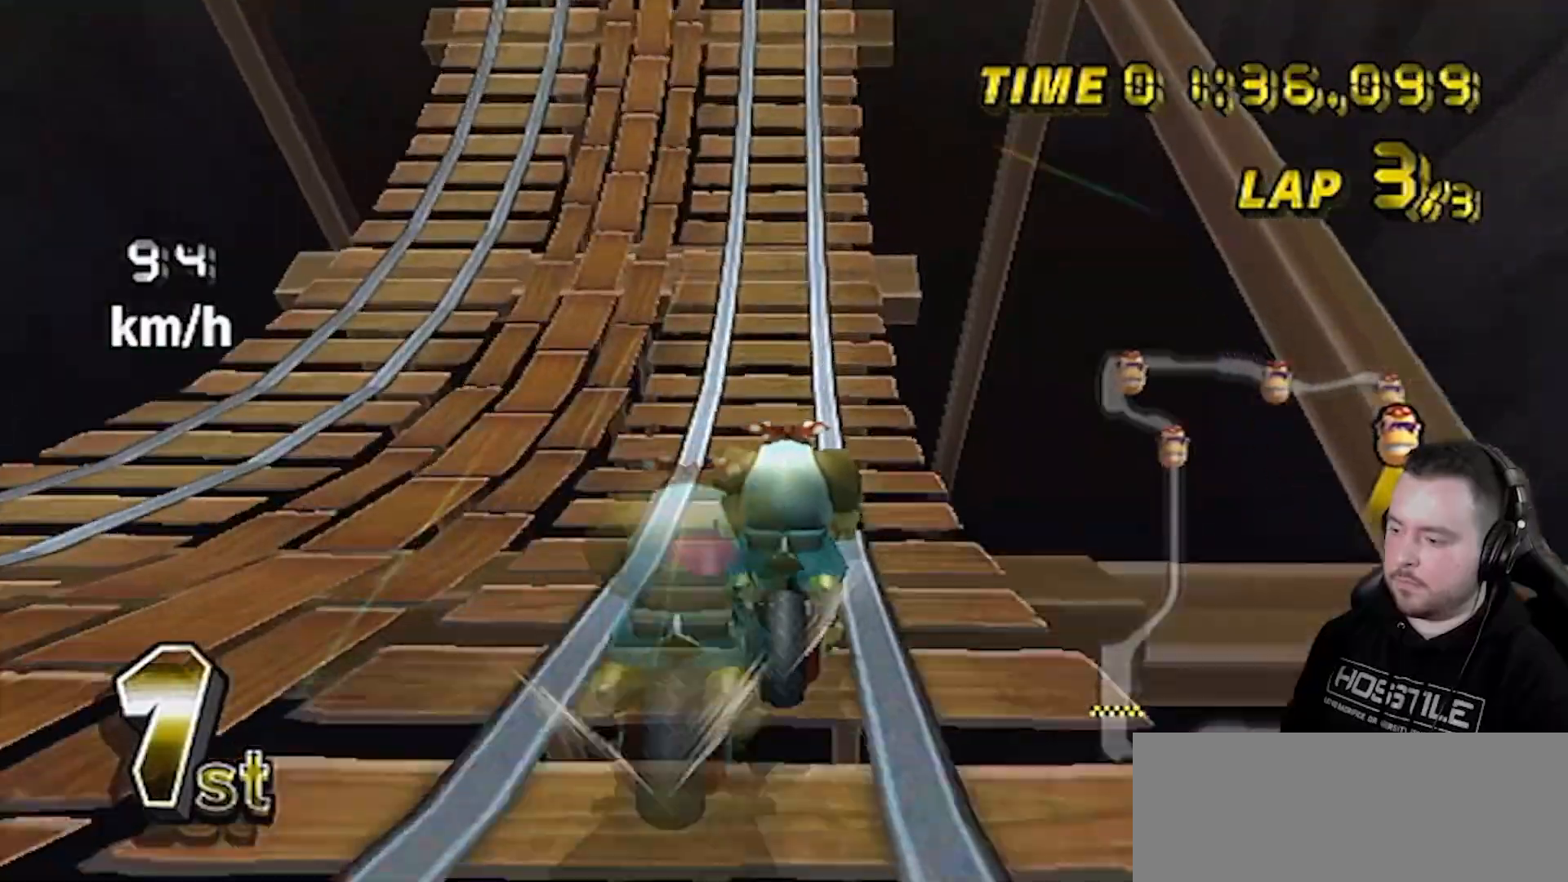
{"buttons": ["A"], "left_stick": "left", "right_stick": "center", "events": [[500, "left_stick", "left"]]}
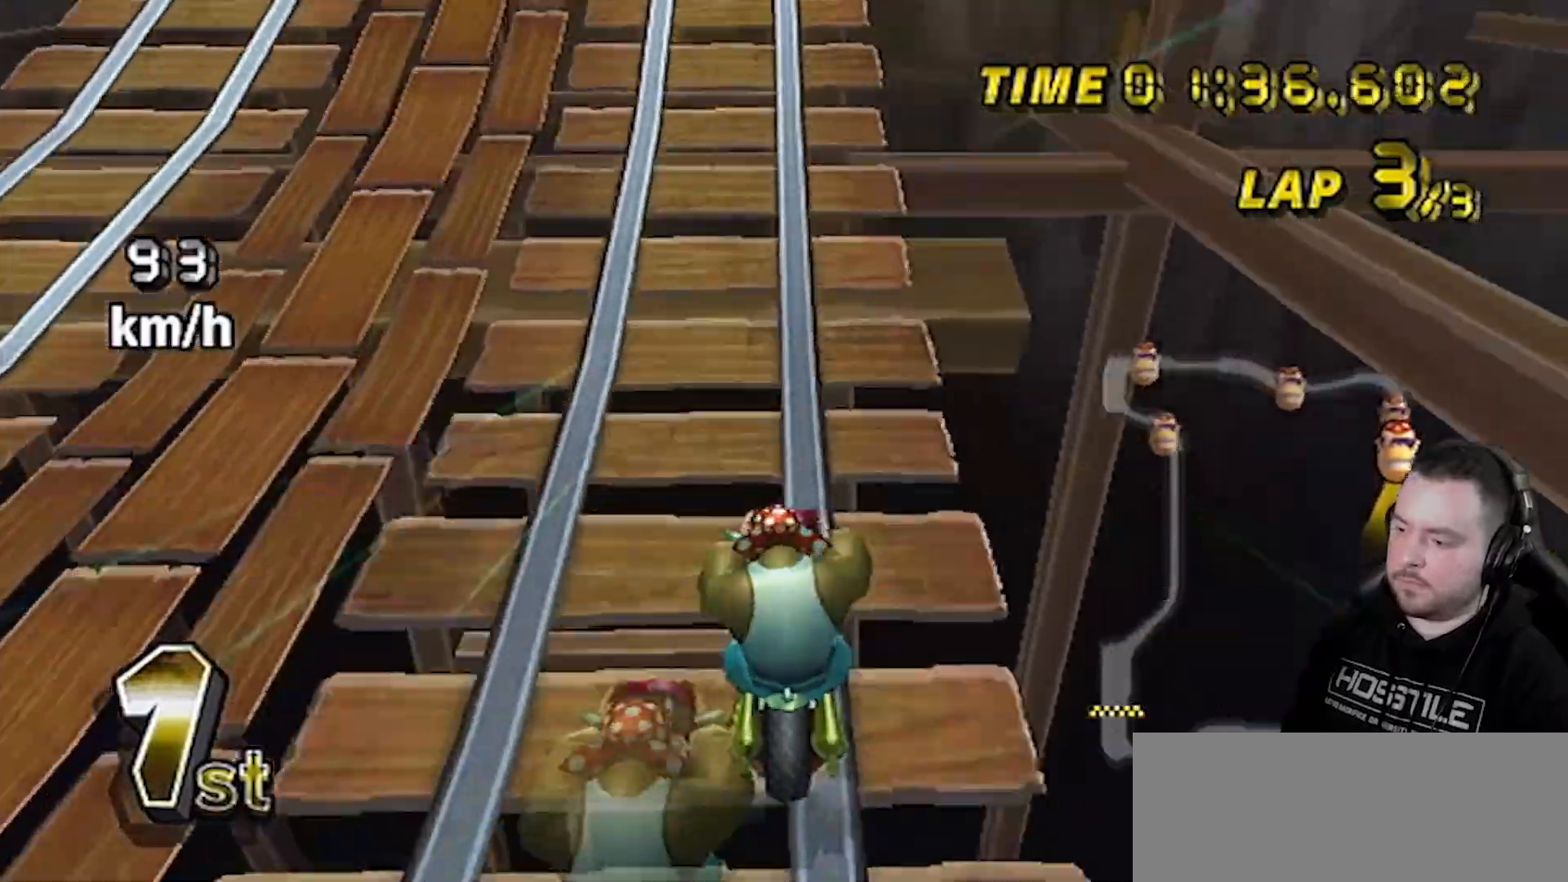
{"buttons": ["A"], "left_stick": "center", "right_stick": "center", "events": [[500, "left_stick", "center"]]}
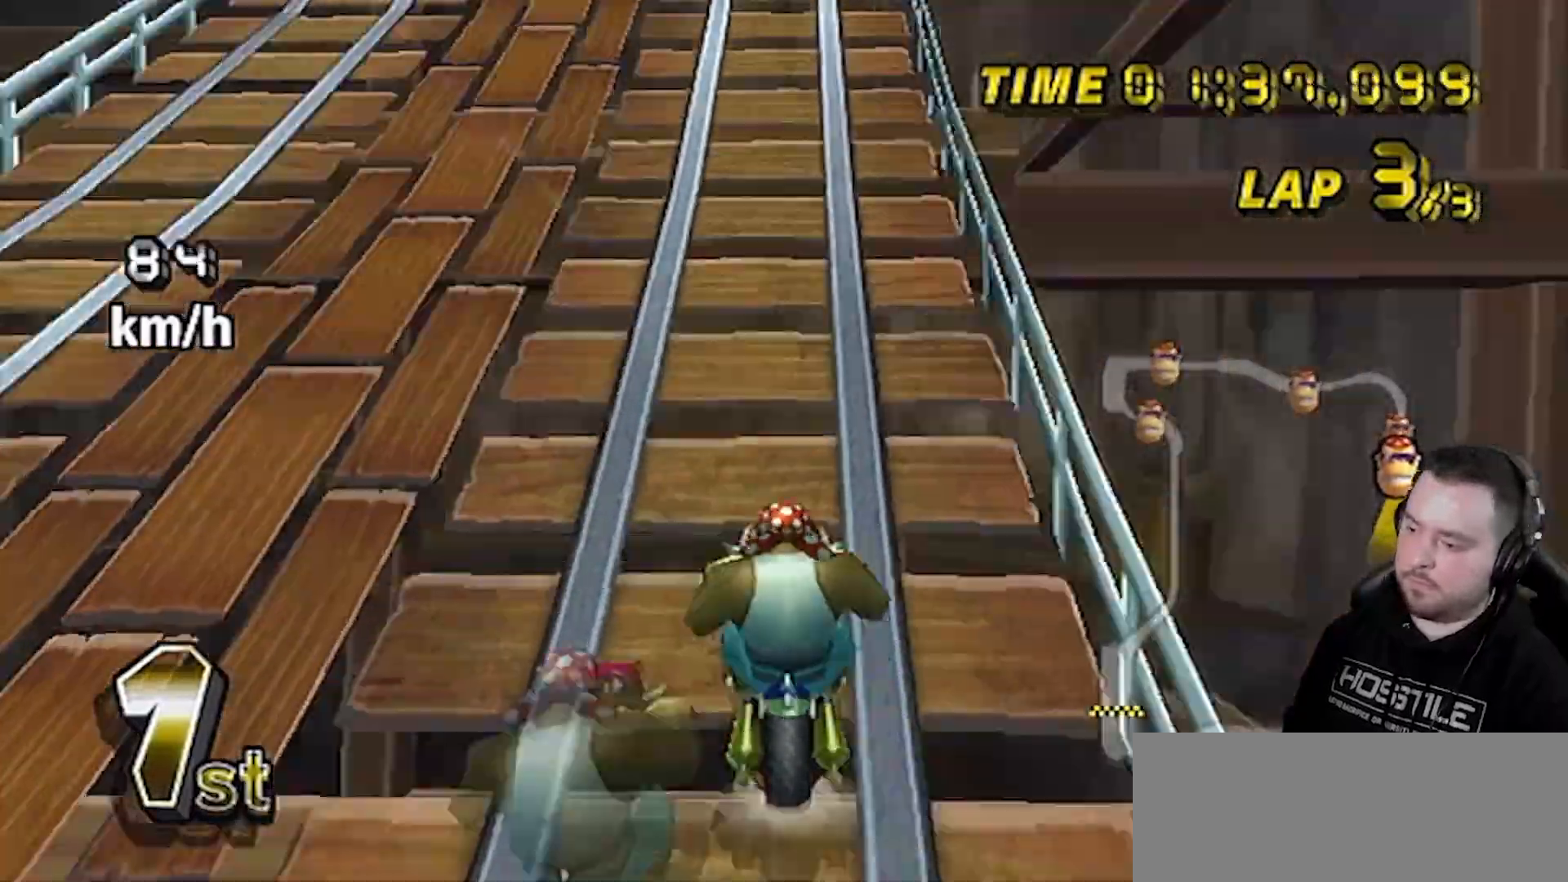
{"buttons": ["A", "R1", "DPAD_UP"], "left_stick": "center", "right_stick": "center", "events": [[33, "DPAD_UP", "down"], [67, "DPAD_UP", "up"], [250, "DPAD_UP", "down"], [317, "DPAD_UP", "up"], [383, "DPAD_RIGHT", "down"], [383, "DPAD_UP", "down"], [400, "DPAD_RIGHT", "up"], [433, "DPAD_LEFT", "down"], [433, "DPAD_UP", "up"], [467, "DPAD_LEFT", "up"], [467, "DPAD_UP", "down"], [467, "R1", "down"]]}
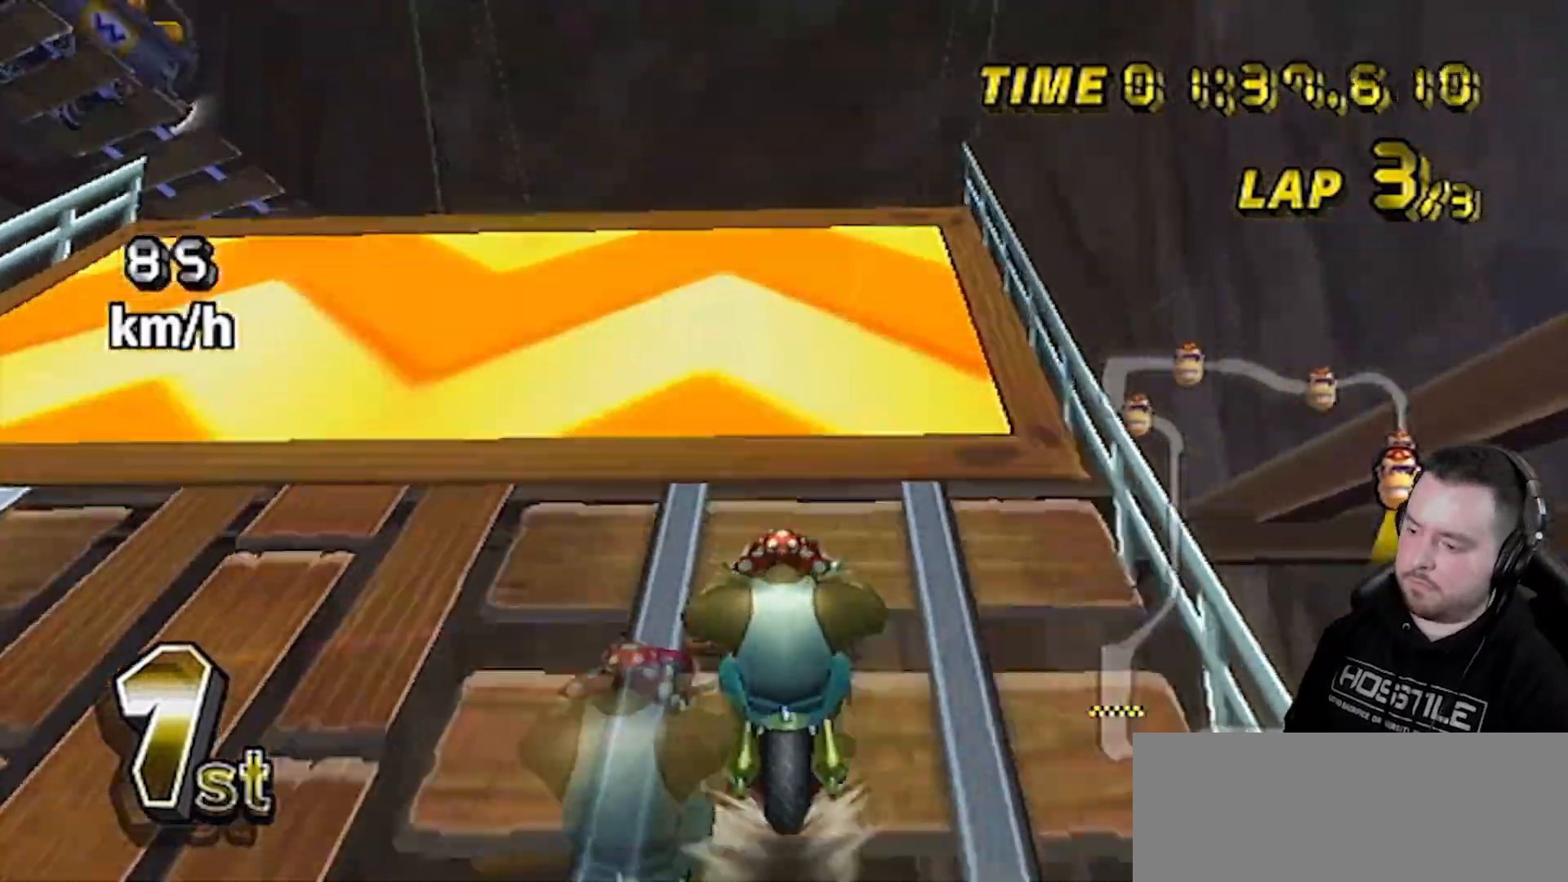
{"buttons": ["A"], "left_stick": "right", "right_stick": "center", "events": [[83, "DPAD_UP", "up"], [117, "R1", "up"], [217, "DPAD_UP", "down"], [333, "DPAD_UP", "up"], [483, "left_stick", "right"]]}
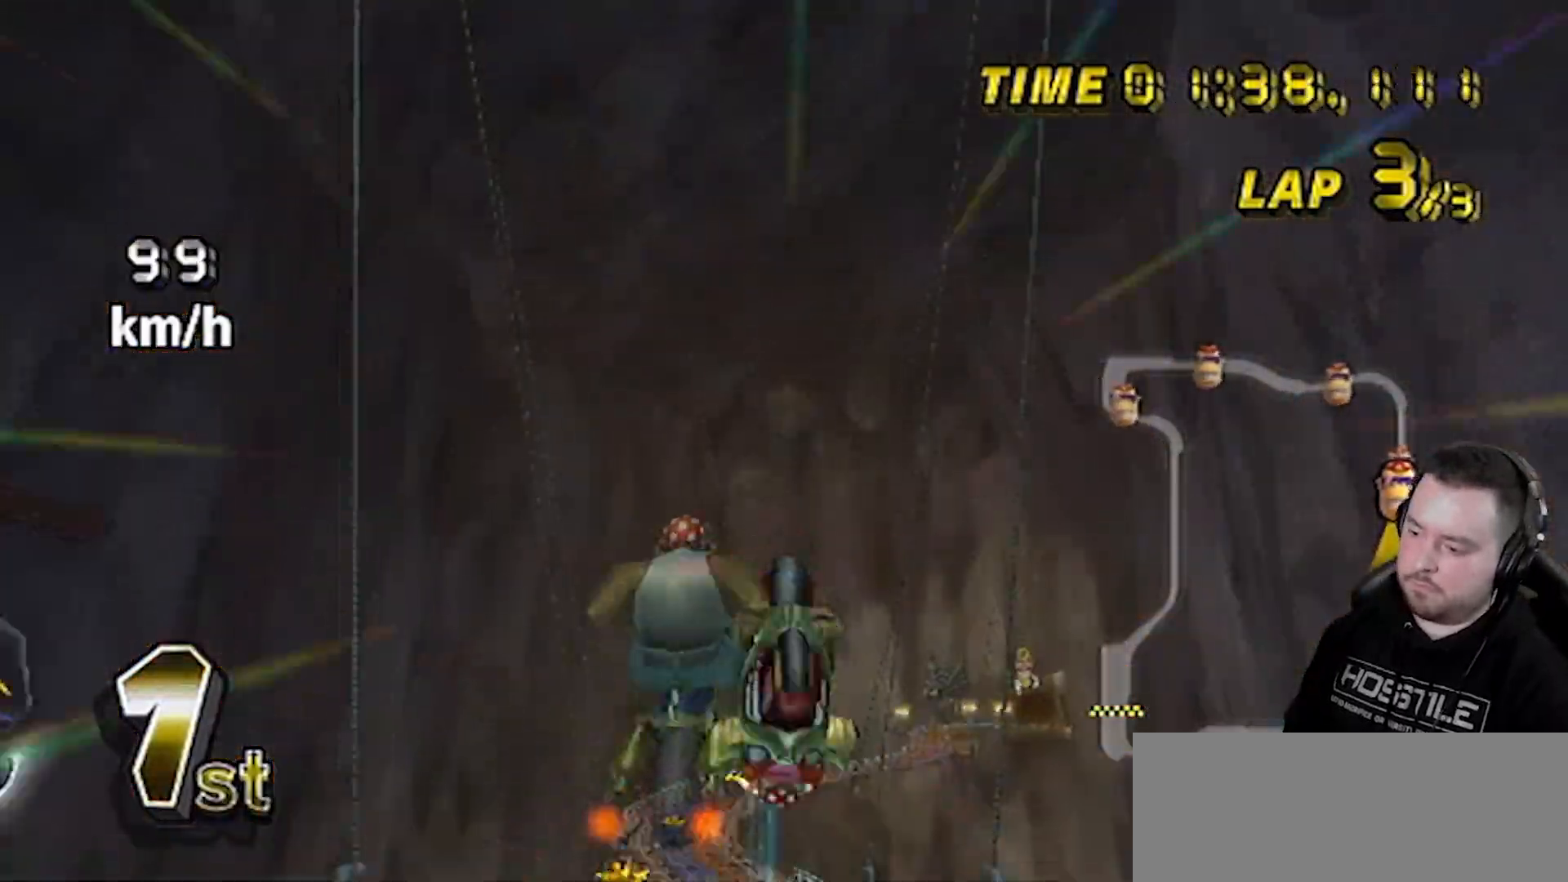
{"buttons": ["A"], "left_stick": "down", "right_stick": "center", "events": [[133, "left_stick", "up"], [333, "left_stick", "down"]]}
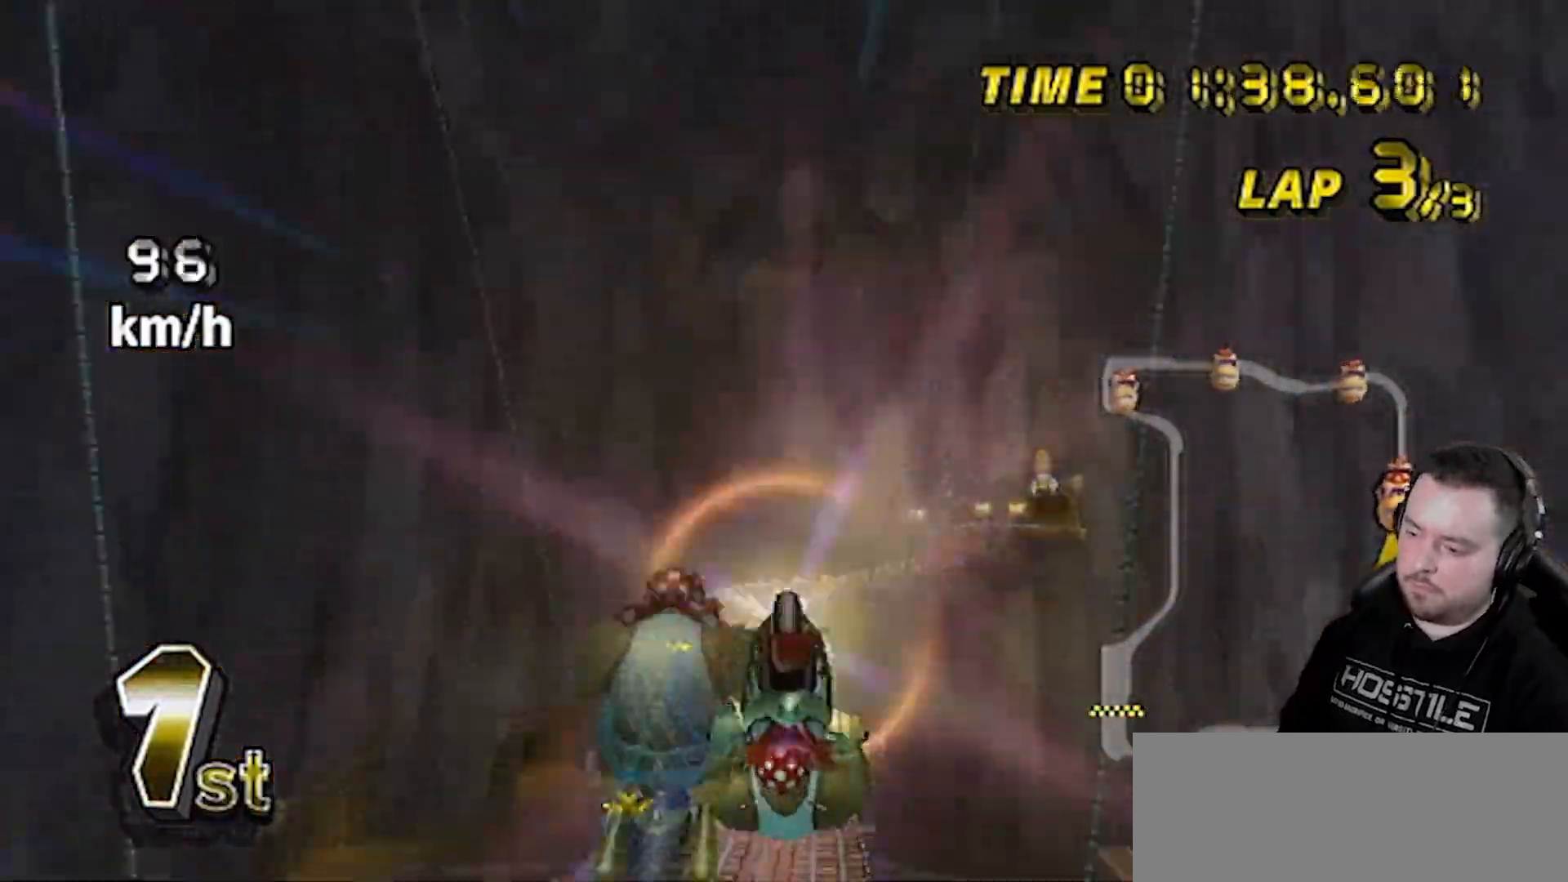
{"buttons": ["A"], "left_stick": "up", "right_stick": "center", "events": [[333, "left_stick", "up"]]}
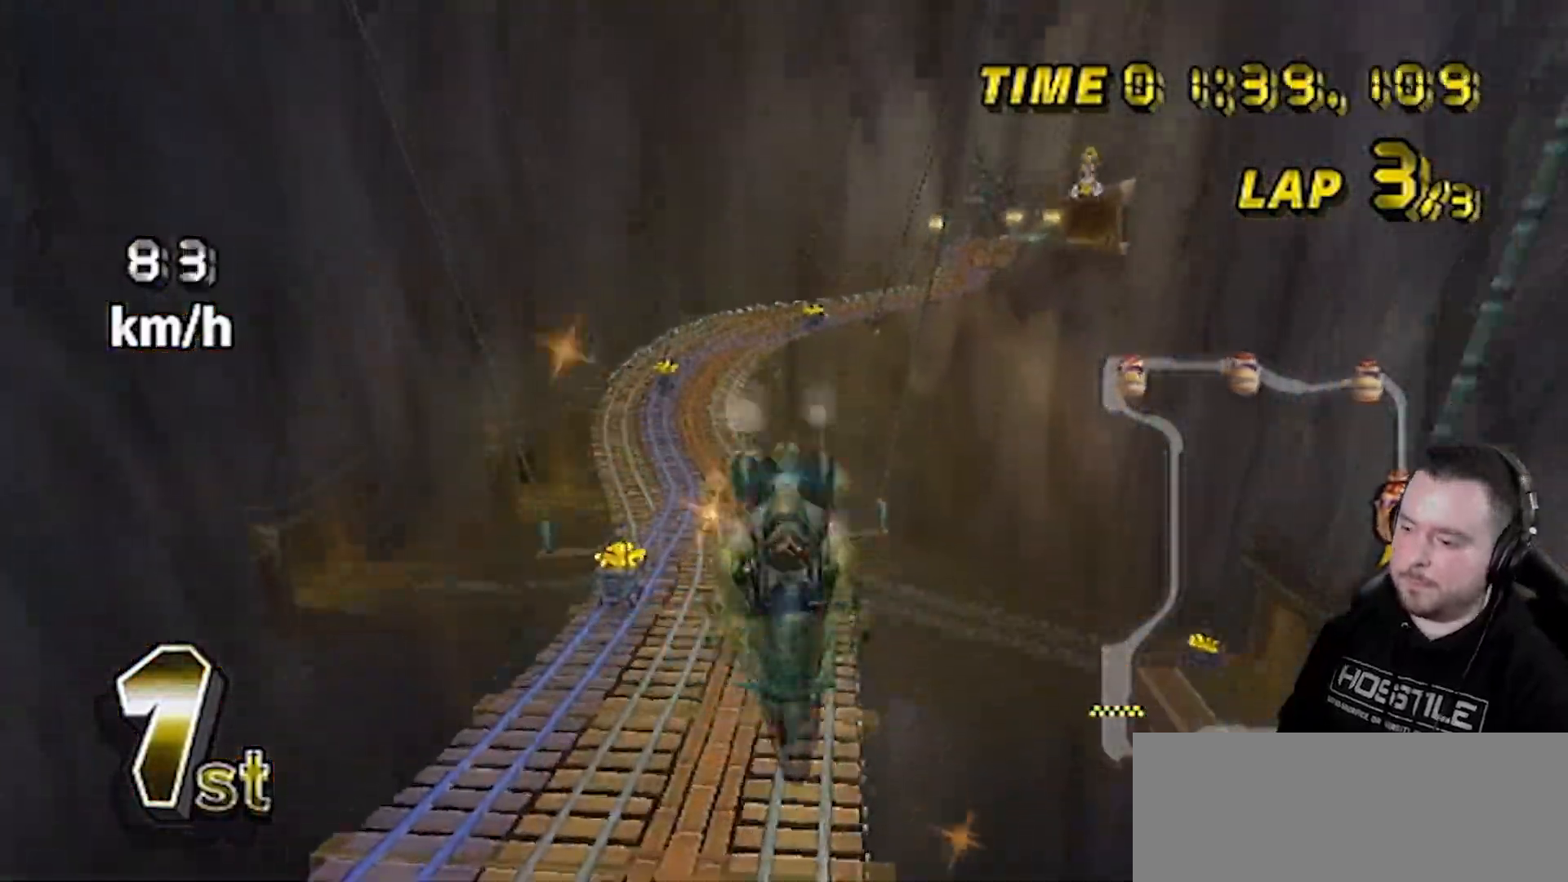
{"buttons": ["A"], "left_stick": "up", "right_stick": "center", "events": []}
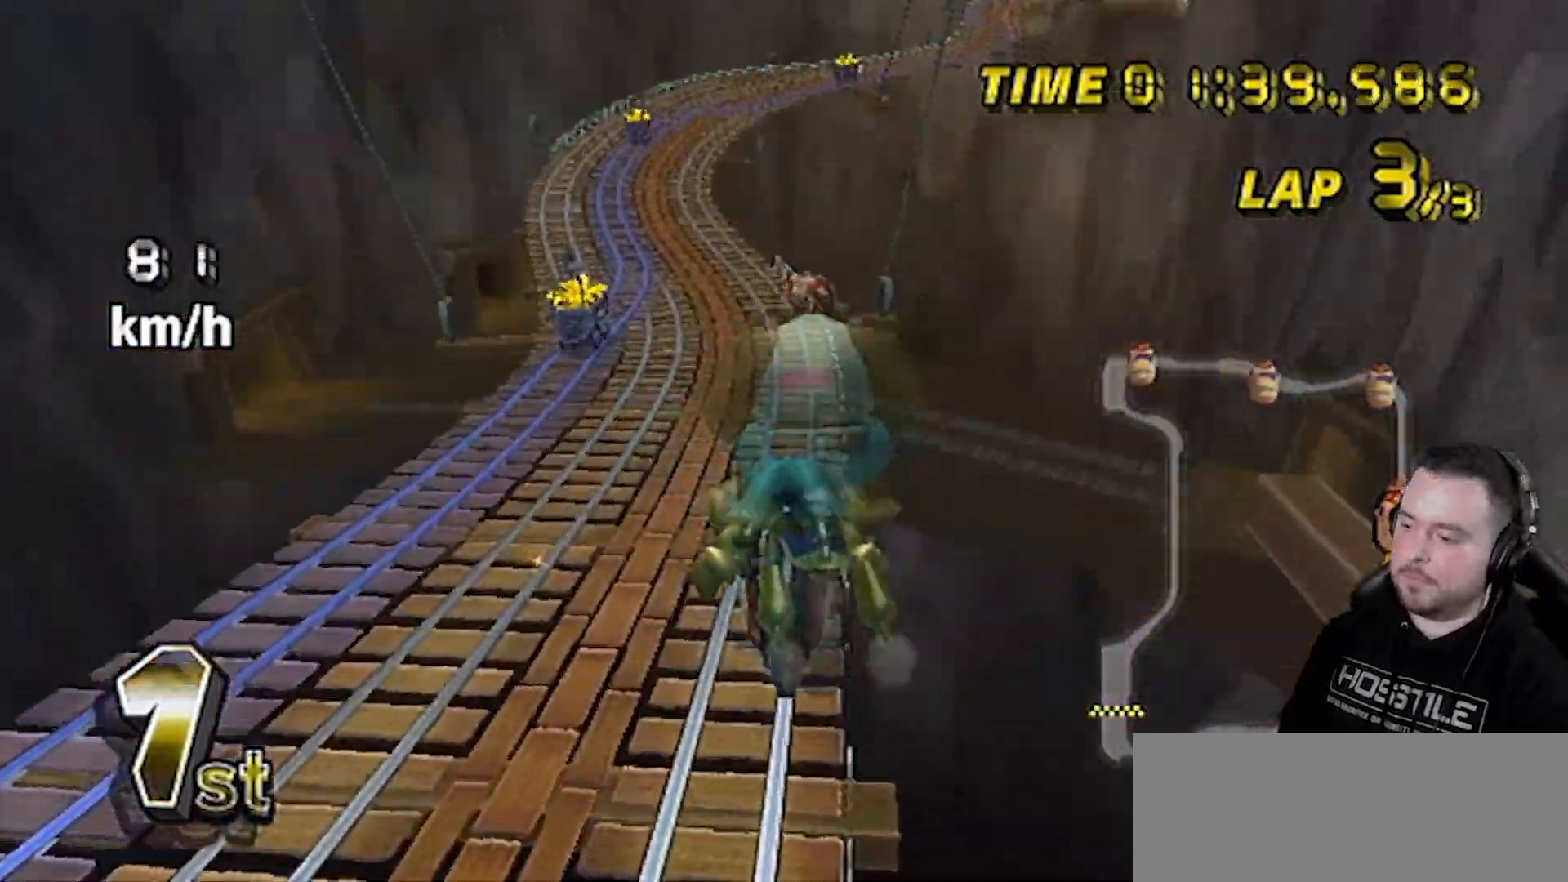
{"buttons": ["A"], "left_stick": "center", "right_stick": "center", "events": [[117, "left_stick", "center"], [233, "left_stick", "left"], [467, "left_stick", "center"]]}
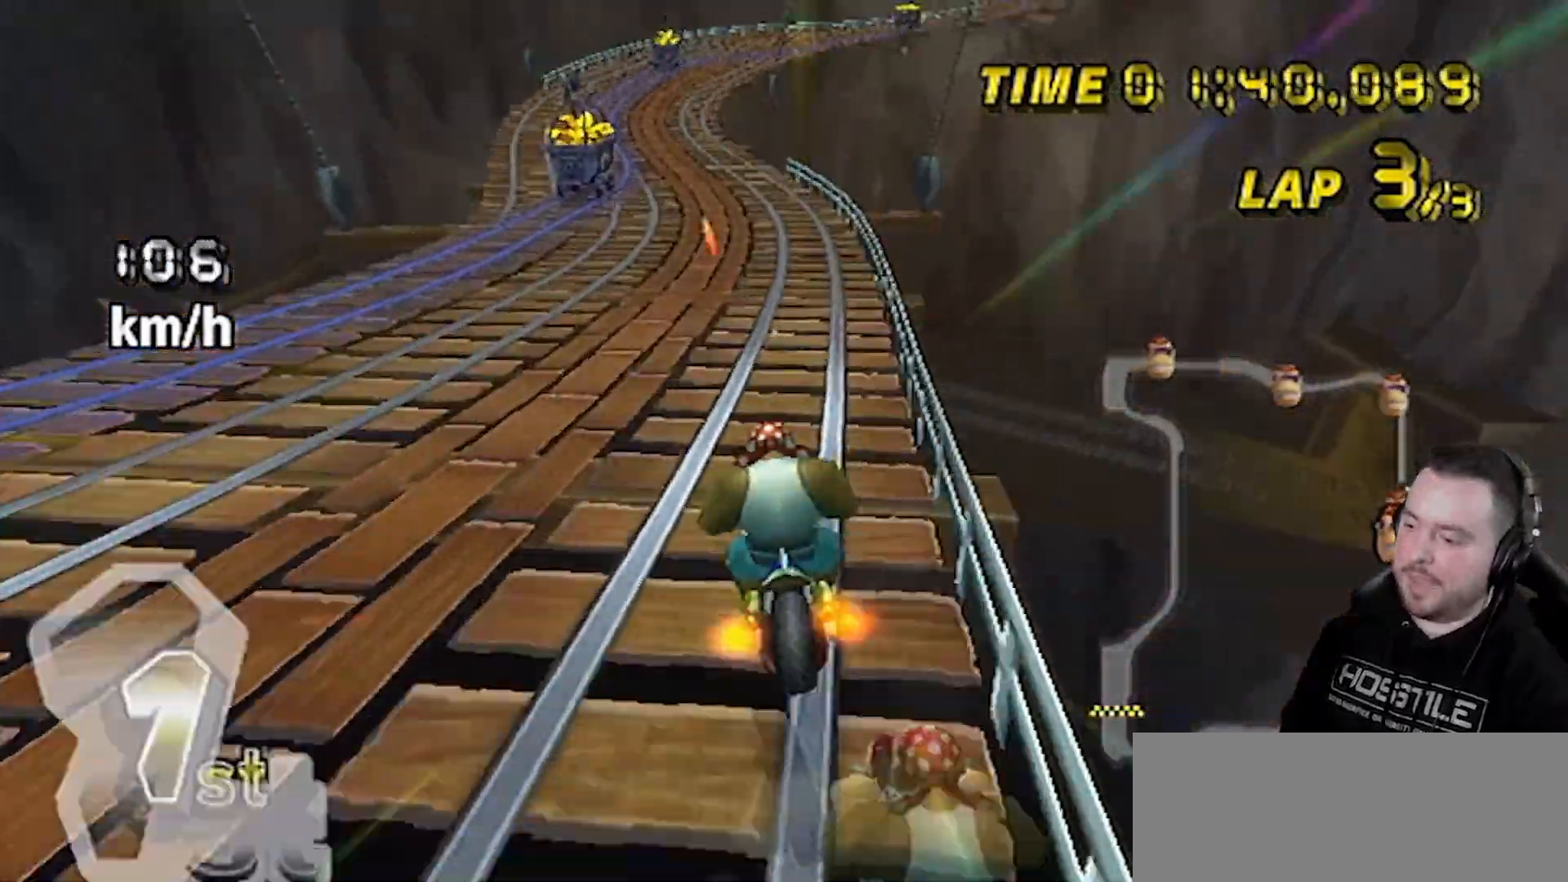
{"buttons": ["A", "DPAD_UP"], "left_stick": "center", "right_stick": "center", "events": [[50, "DPAD_LEFT", "down"], [83, "DPAD_LEFT", "up"], [83, "DPAD_UP", "down"], [117, "DPAD_UP", "up"], [183, "DPAD_UP", "down"], [200, "DPAD_UP", "up"], [233, "DPAD_LEFT", "down"], [300, "DPAD_LEFT", "up"], [300, "DPAD_UP", "down"], [333, "DPAD_LEFT", "down"], [333, "DPAD_UP", "up"], [367, "DPAD_LEFT", "up"], [400, "DPAD_UP", "down"], [467, "DPAD_LEFT", "down"], [467, "DPAD_UP", "up"], [483, "DPAD_LEFT", "up"], [483, "DPAD_UP", "down"]]}
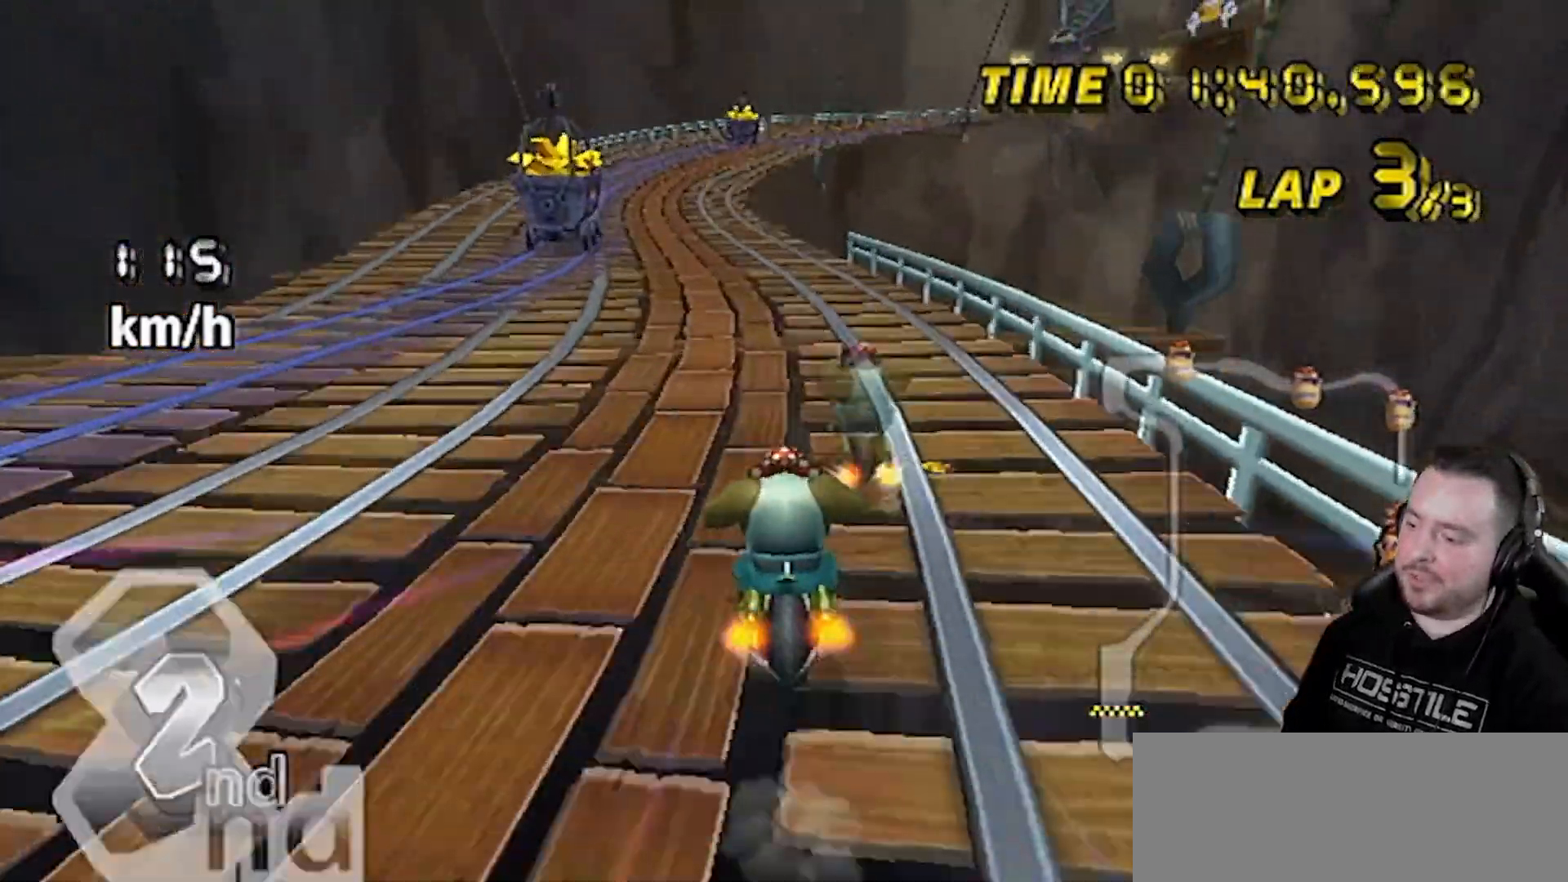
{"buttons": ["A"], "left_stick": "left", "right_stick": "center", "events": [[17, "DPAD_RIGHT", "down"], [67, "DPAD_RIGHT", "up"], [83, "DPAD_UP", "up"], [150, "left_stick", "left"]]}
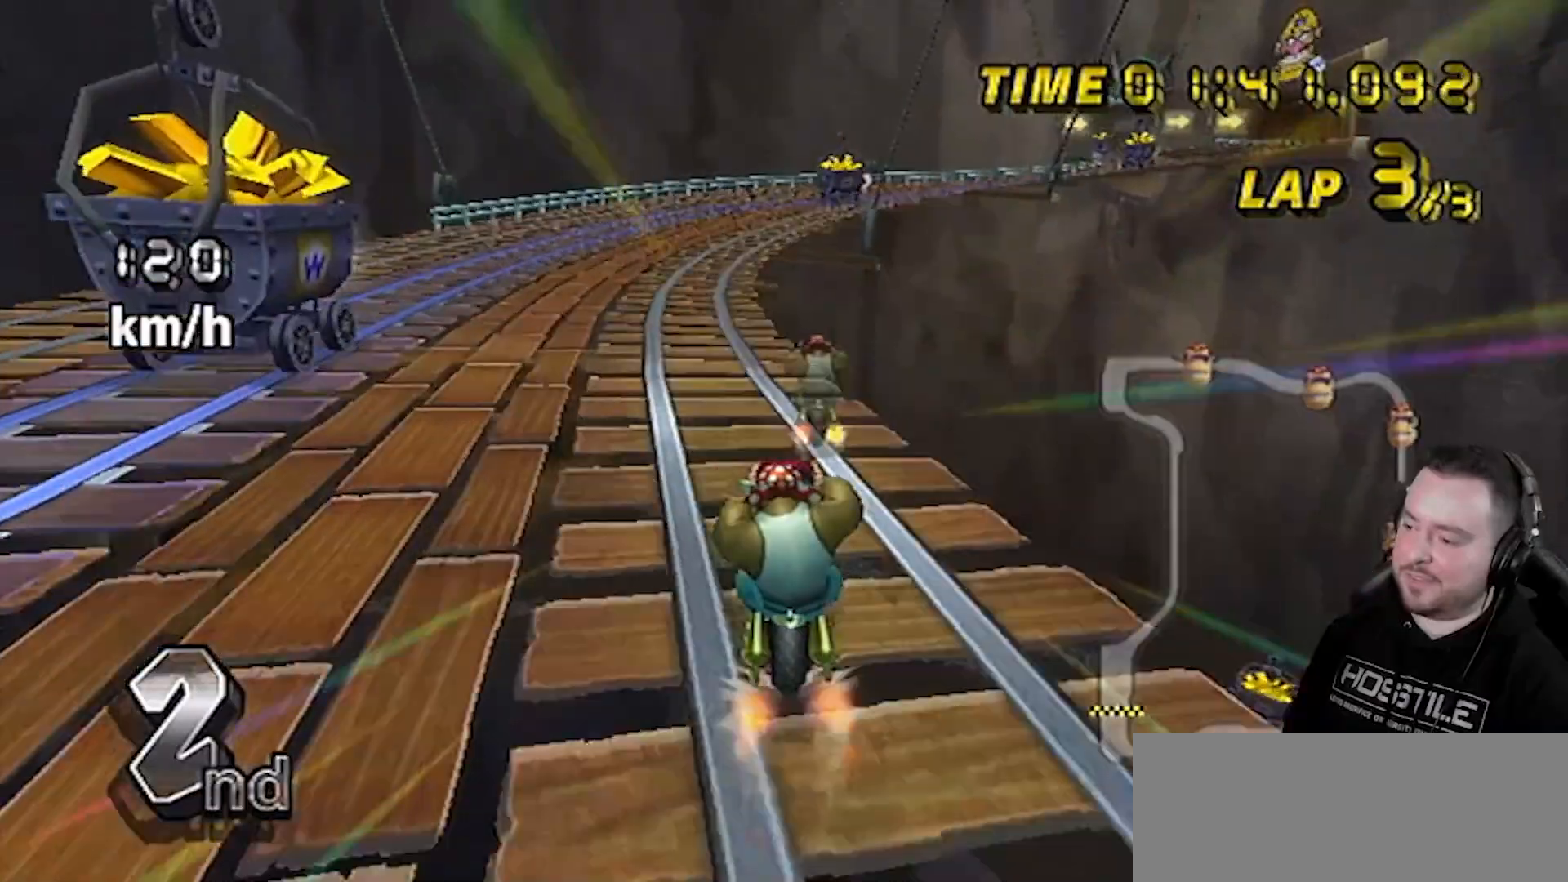
{"buttons": ["A", "R1"], "left_stick": "center", "right_stick": "center", "events": [[183, "left_stick", "center"], [433, "R1", "down"]]}
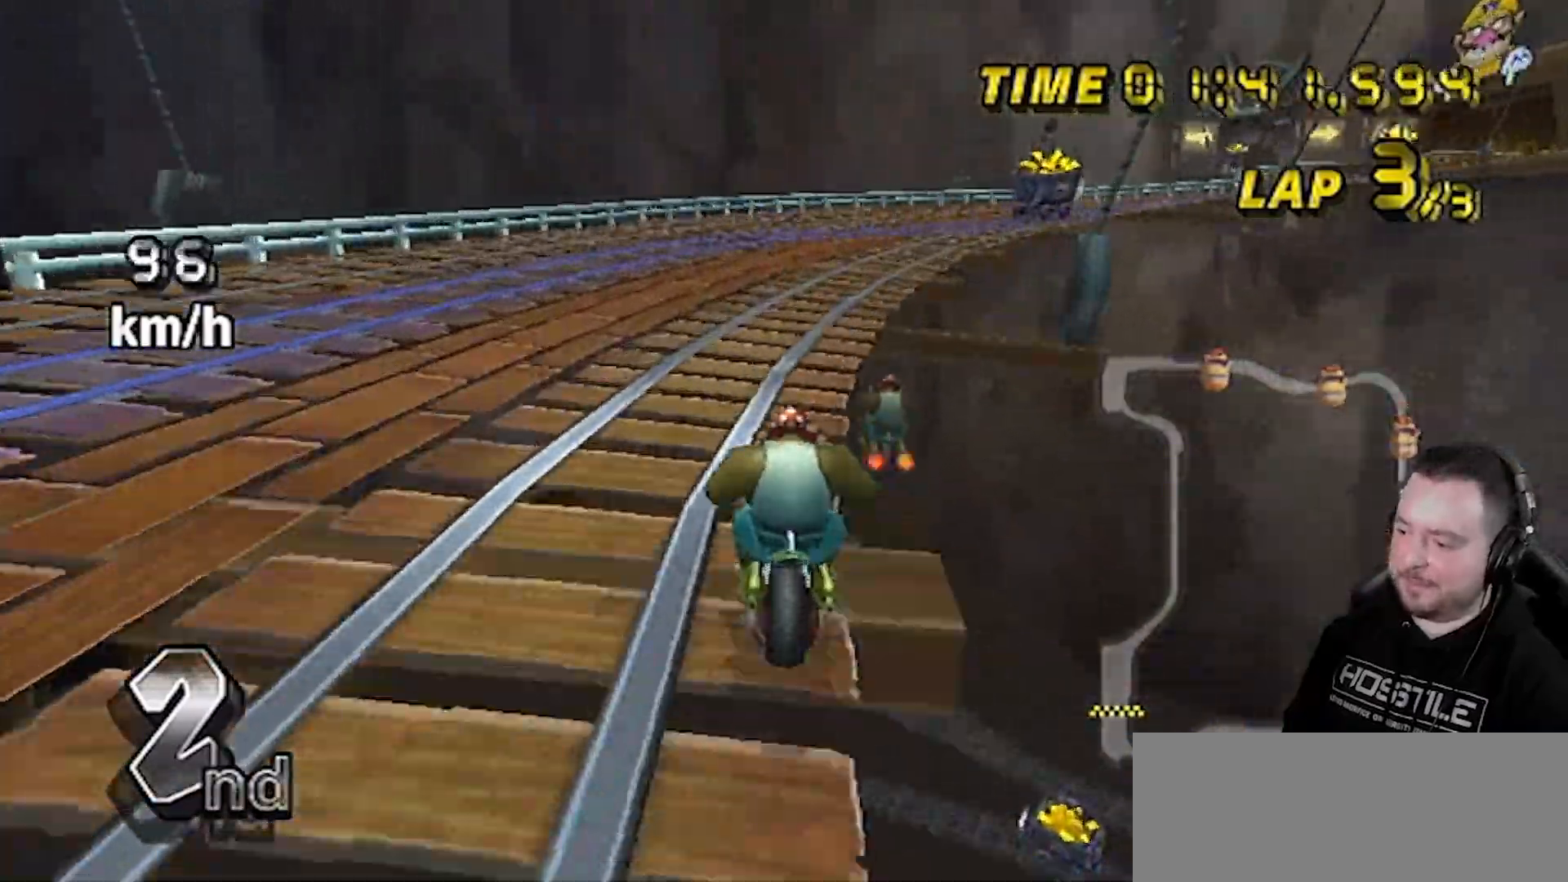
{"buttons": ["A", "R1"], "left_stick": "up-right", "right_stick": "center", "events": [[150, "left_stick", "up-right"]]}
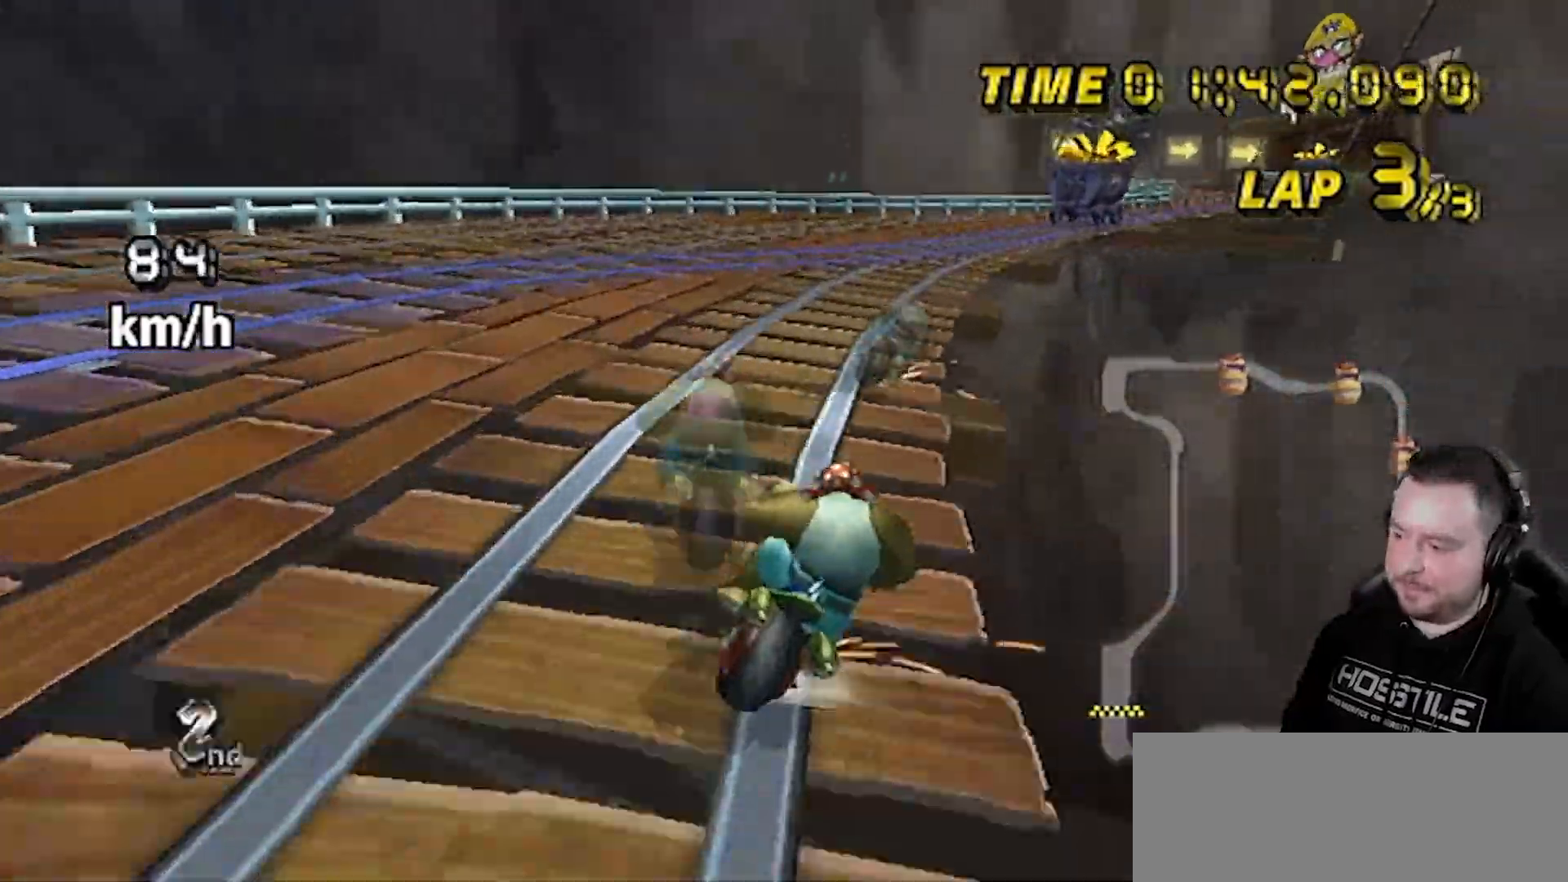
{"buttons": ["A", "R1"], "left_stick": "up-right", "right_stick": "center", "events": [[183, "left_stick", "left"], [483, "left_stick", "up-right"]]}